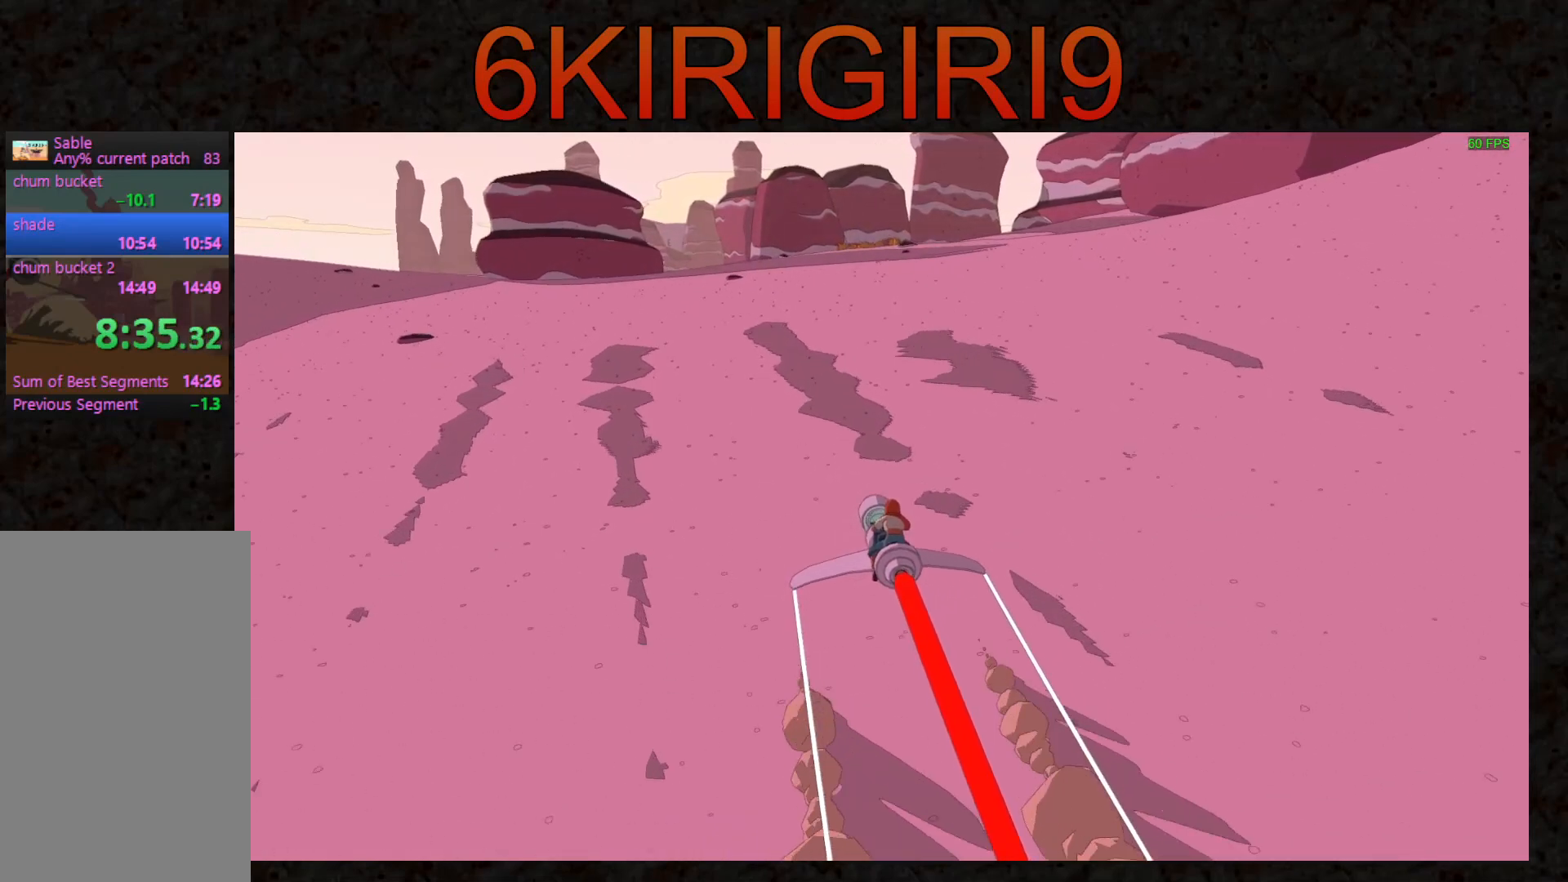
Gameplay with keyboard and mouse; each line is a JSON object with the keys and mouse buttons held at the frame after it. "events" lists presses ("down") and releases ("up") of "a", "ctrl", "d", "e", "f", "q", "r", "s", "shift", "space", "tab", "w", "mouse_left", "mouse_wheel", "mouse_right", "mouse_mb4" and "mouse_mb5" between this image and that frame as [ms after this image, input, new state], when the widget could be followed in between. "mouse_left", "mouse_wheel", "mouse_right", "mouse_mb4", "mouse_mb5" = the "left", "wheel", "right", "mb4", "mb5" buttons of the "mouse" list. No other keys are recorded. "wheel" means that the mouse wheel is clicked or scrolled. Not read: mouse_move.
{"keys": ["w"], "mouse": [], "events": []}
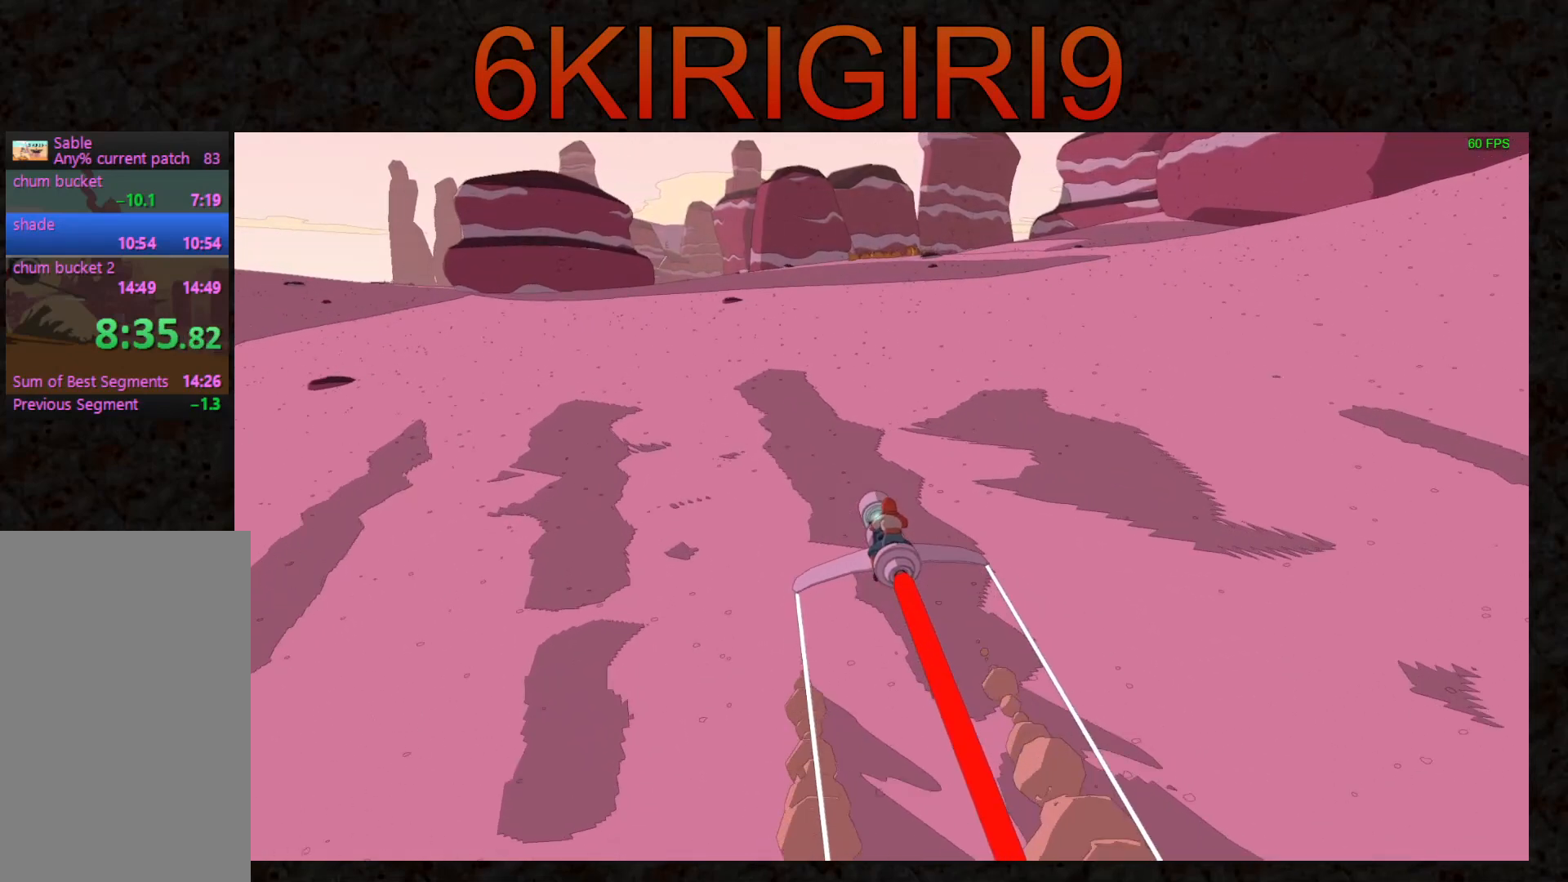
{"keys": ["w"], "mouse": [], "events": []}
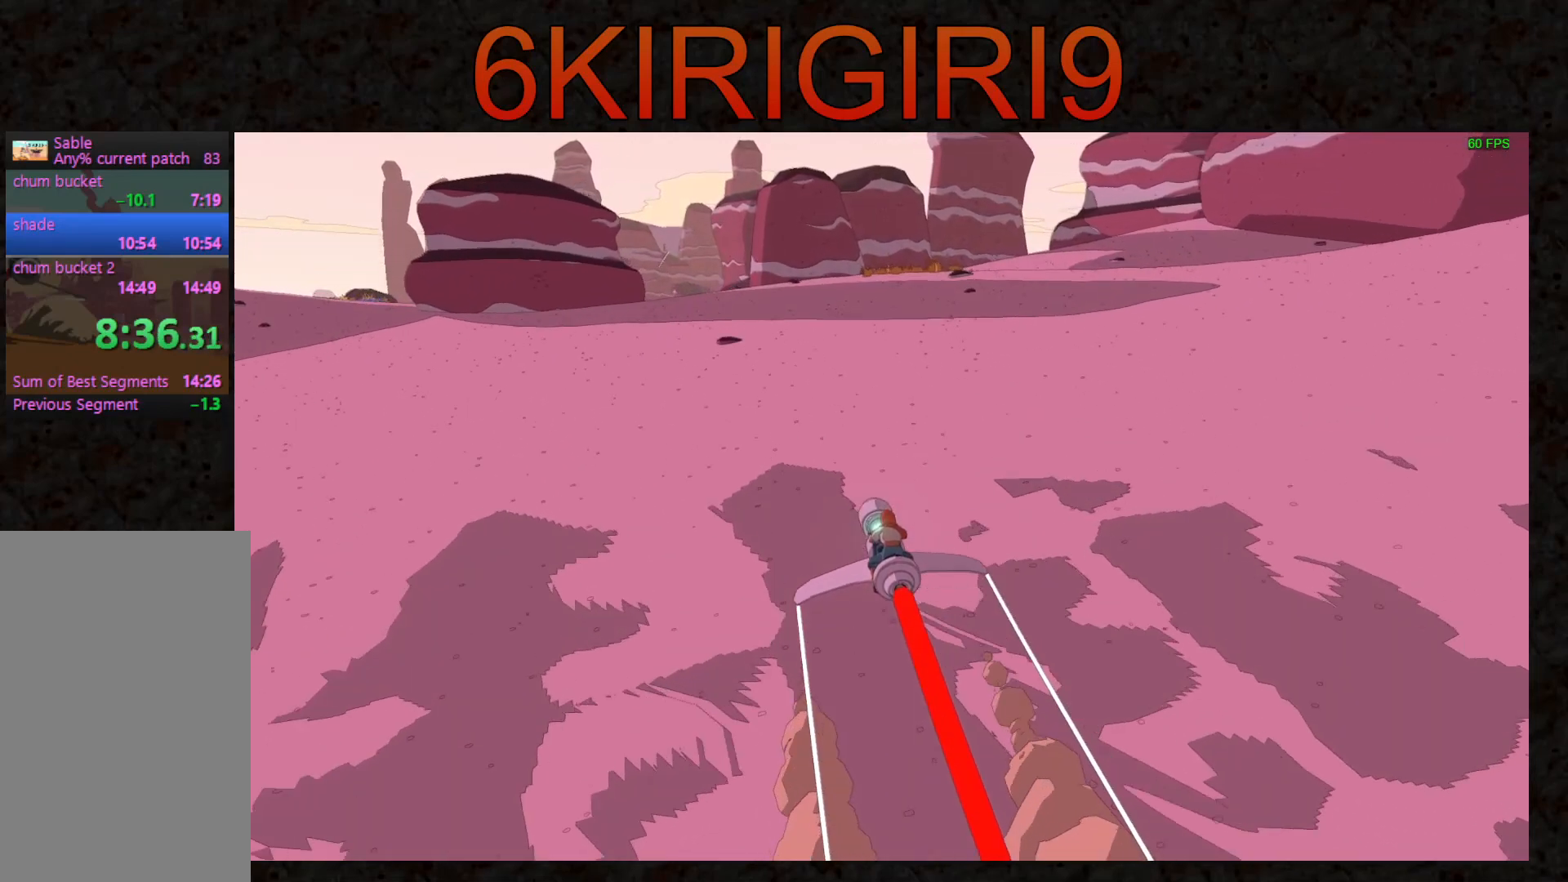
{"keys": ["d", "w"], "mouse": [], "events": [[433, "d", "down"]]}
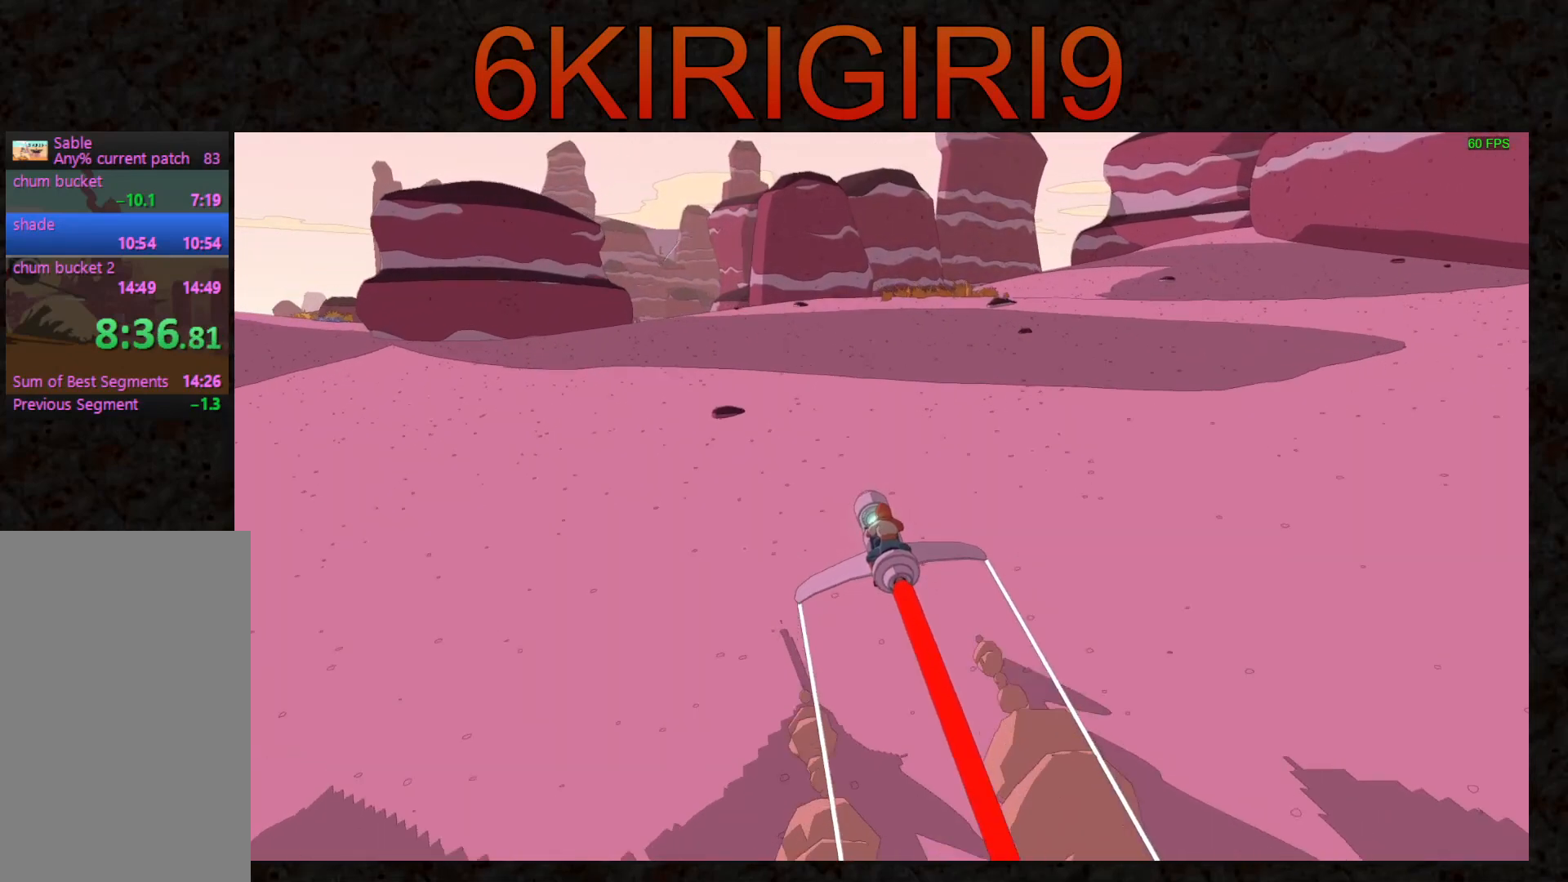
{"keys": ["w"], "mouse": [], "events": [[33, "d", "up"]]}
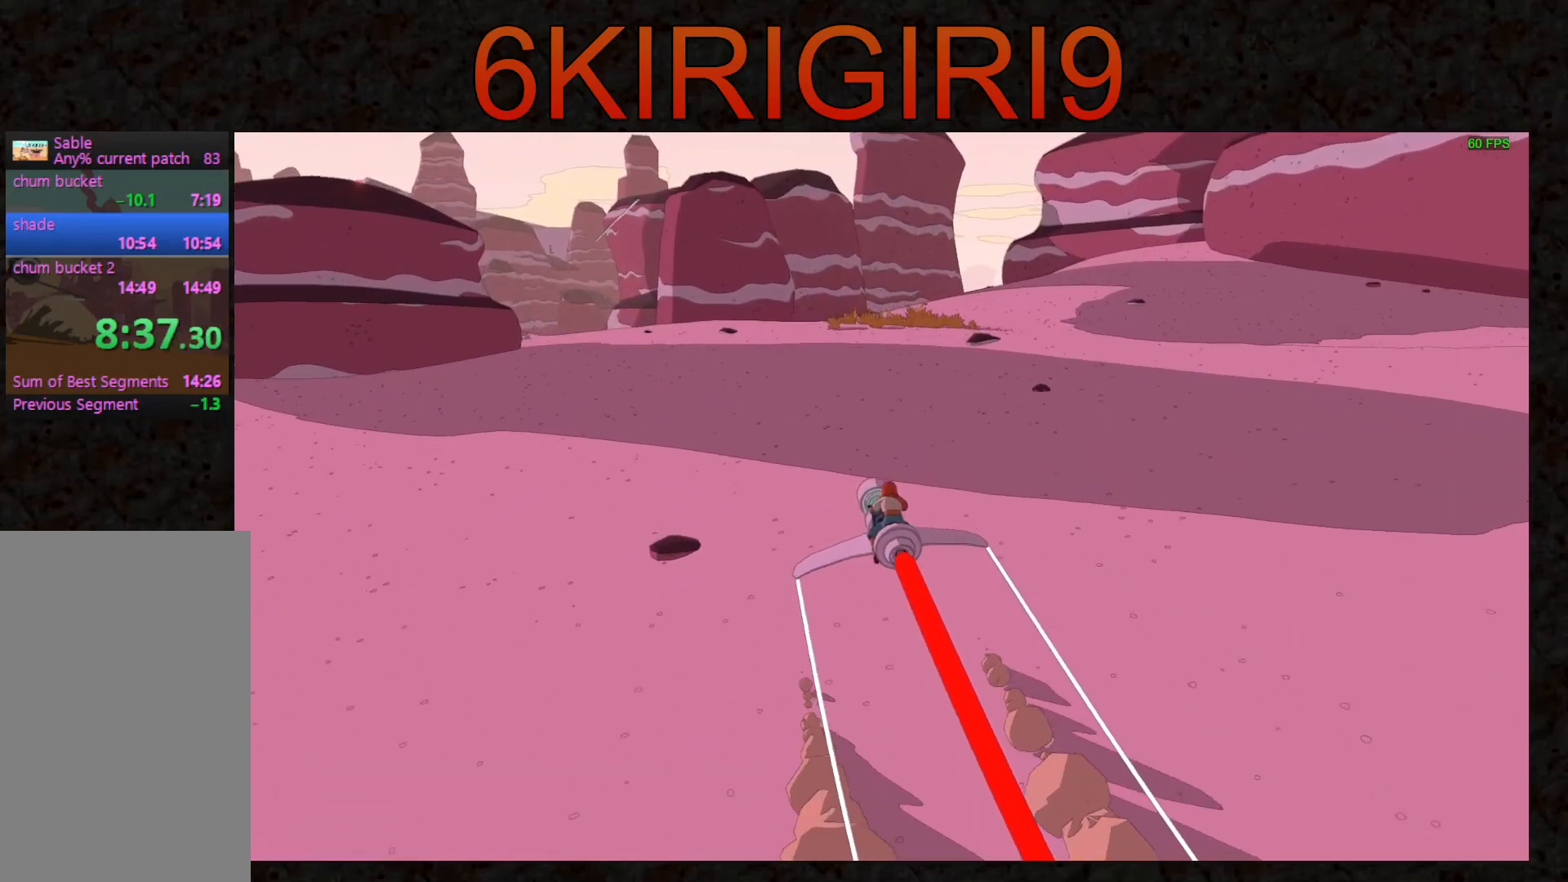
{"keys": ["w"], "mouse": [], "events": []}
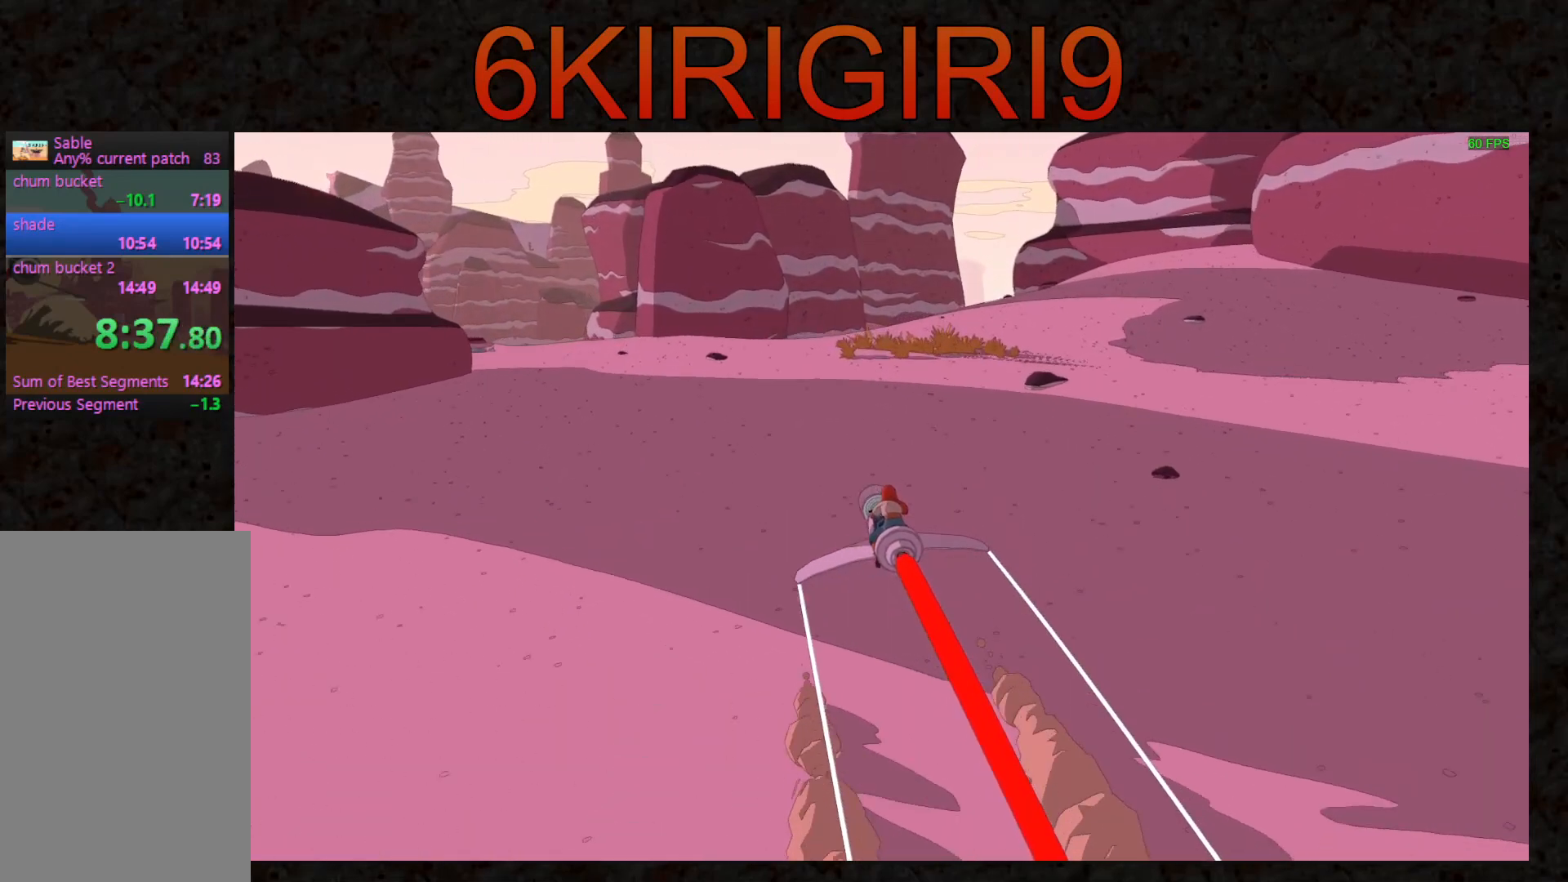
{"keys": ["w"], "mouse": [], "events": []}
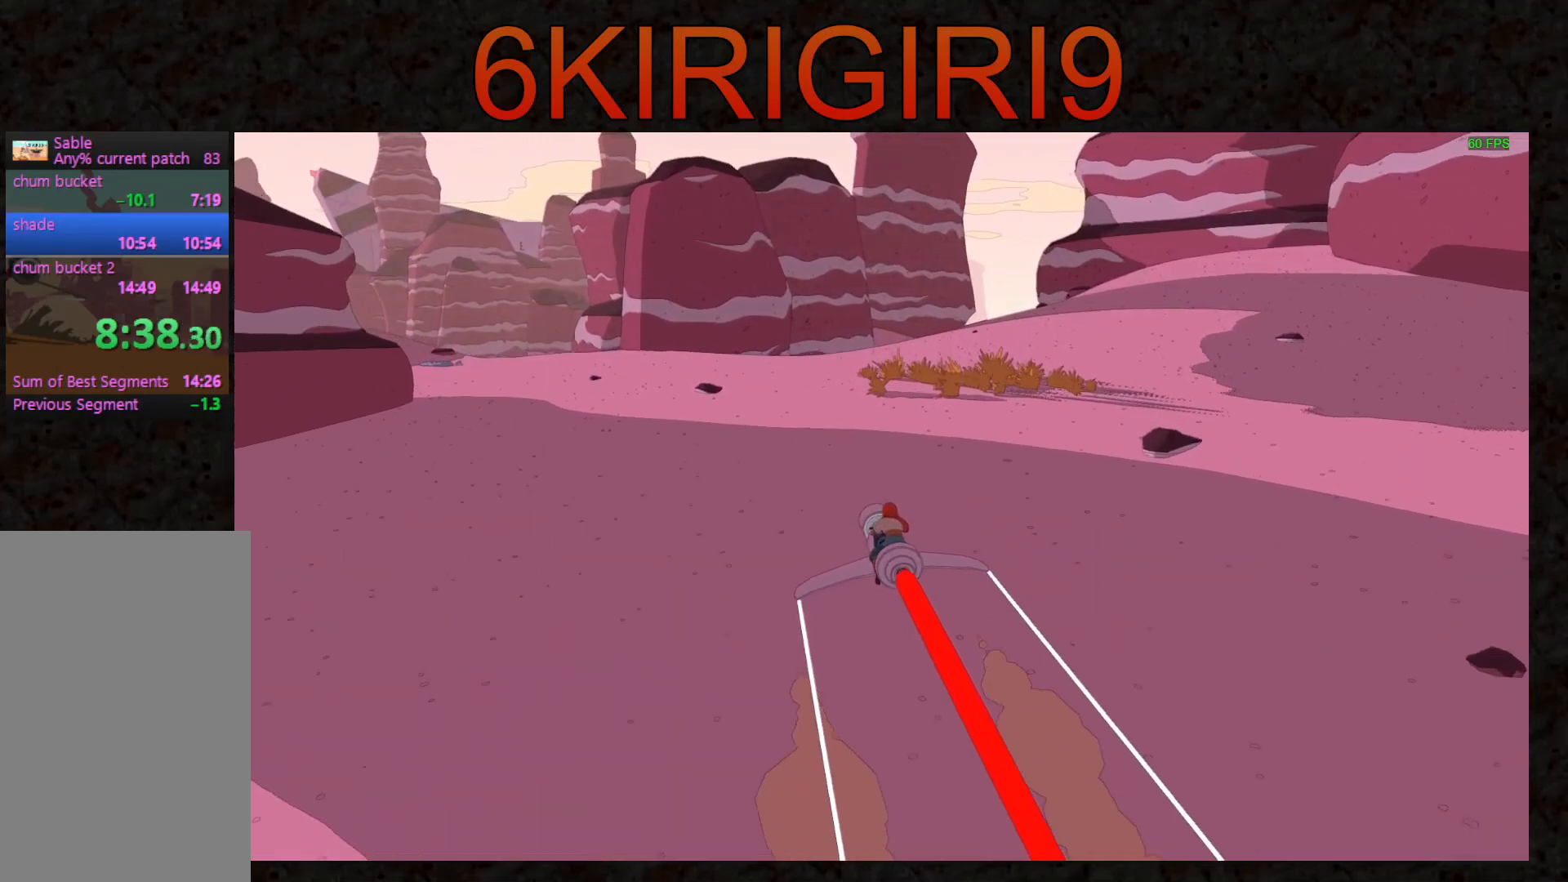
{"keys": ["w"], "mouse": [], "events": []}
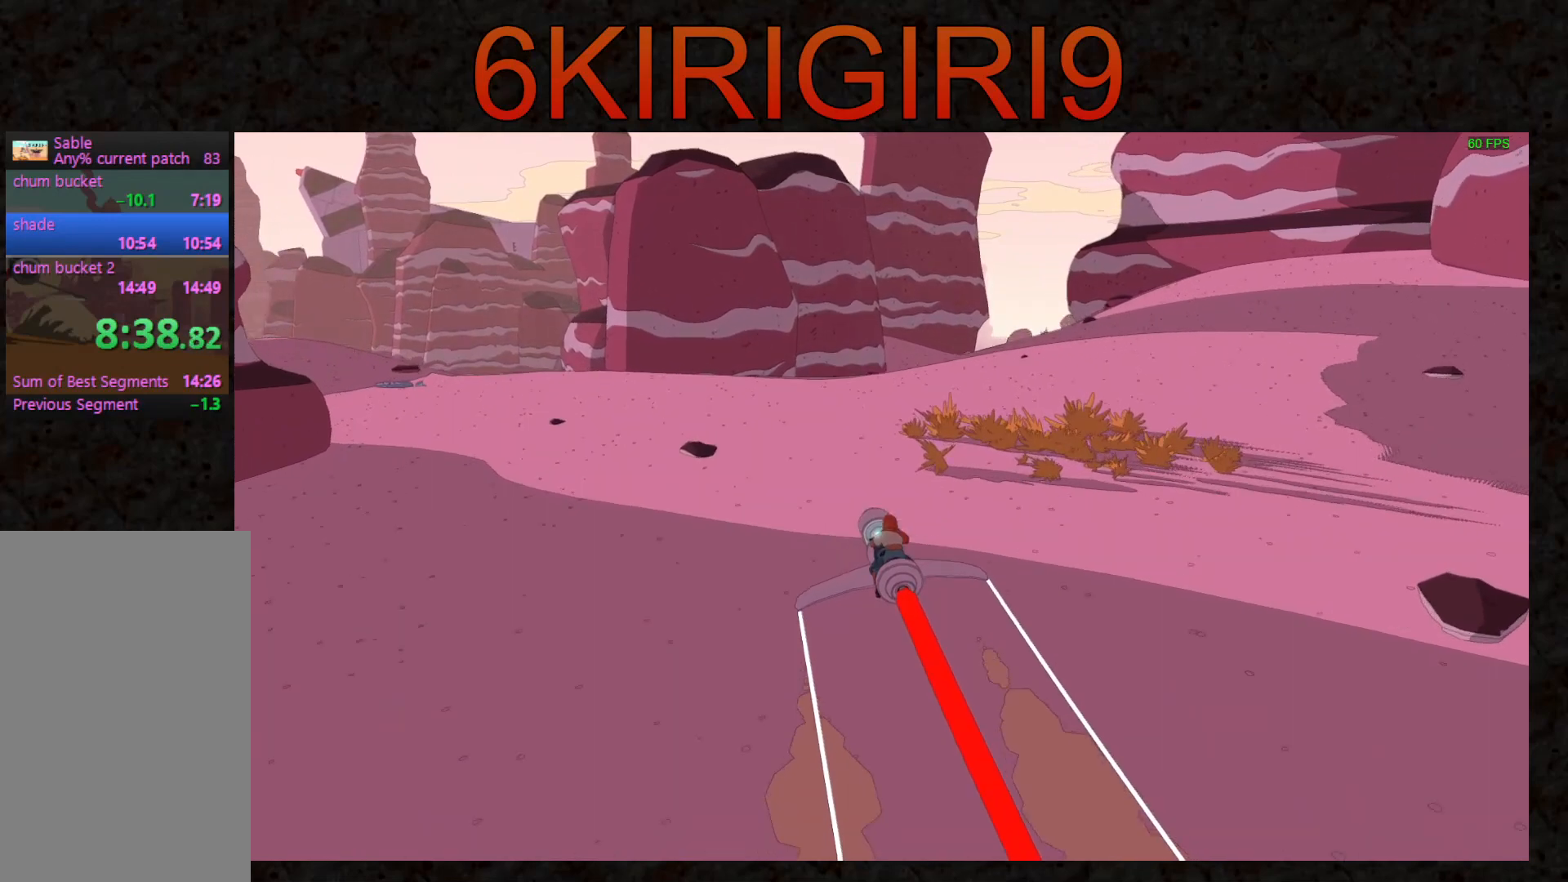
{"keys": ["w"], "mouse": [], "events": [[400, "d", "down"], [500, "d", "up"]]}
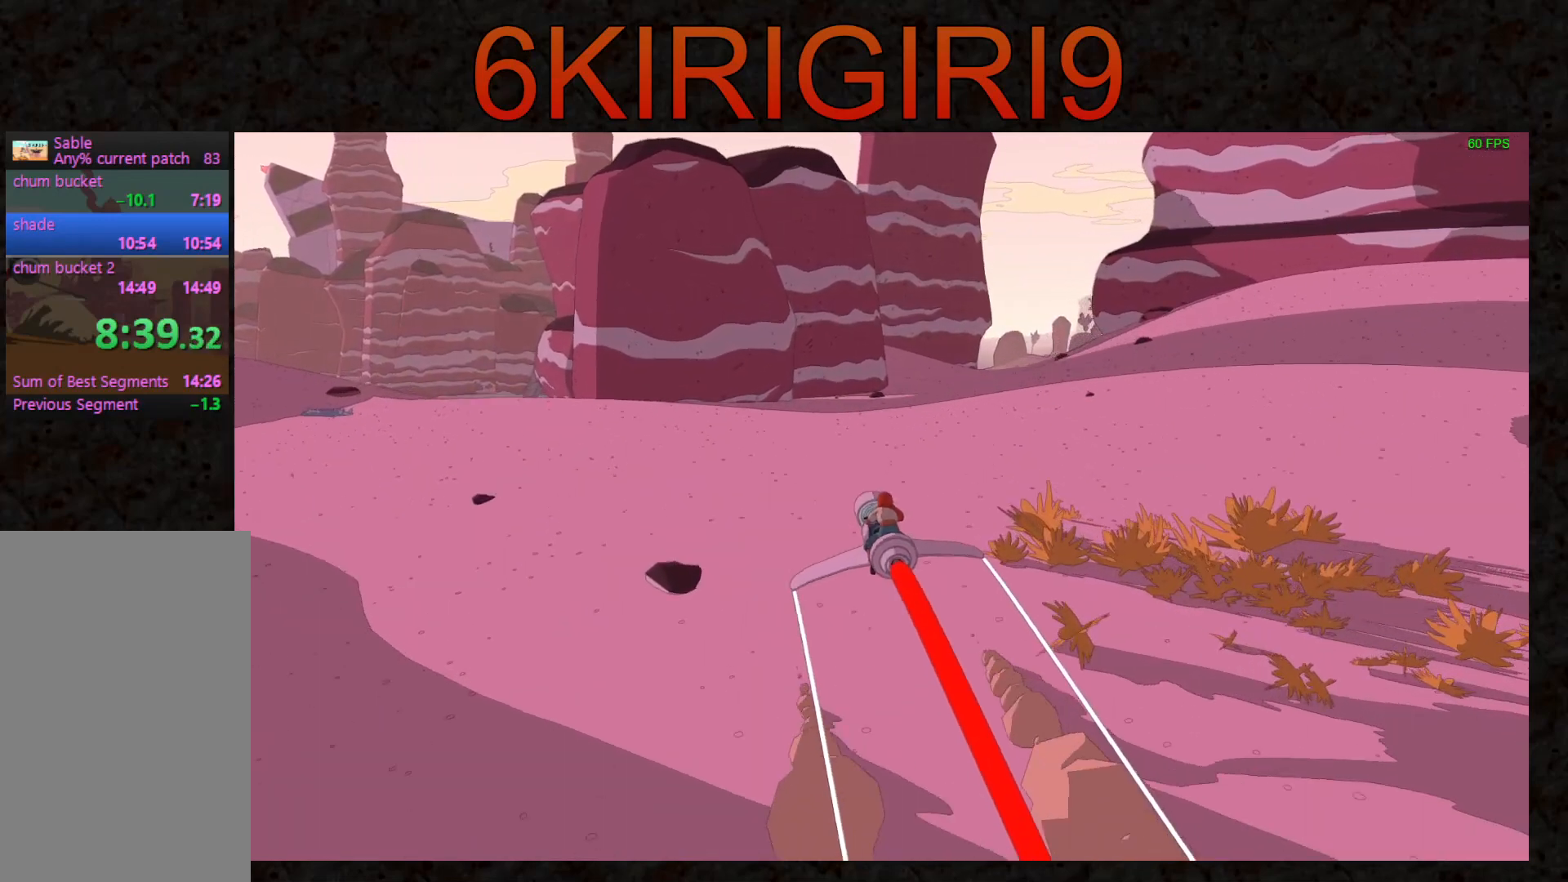
{"keys": ["w"], "mouse": [], "events": [[333, "d", "down"], [467, "d", "up"]]}
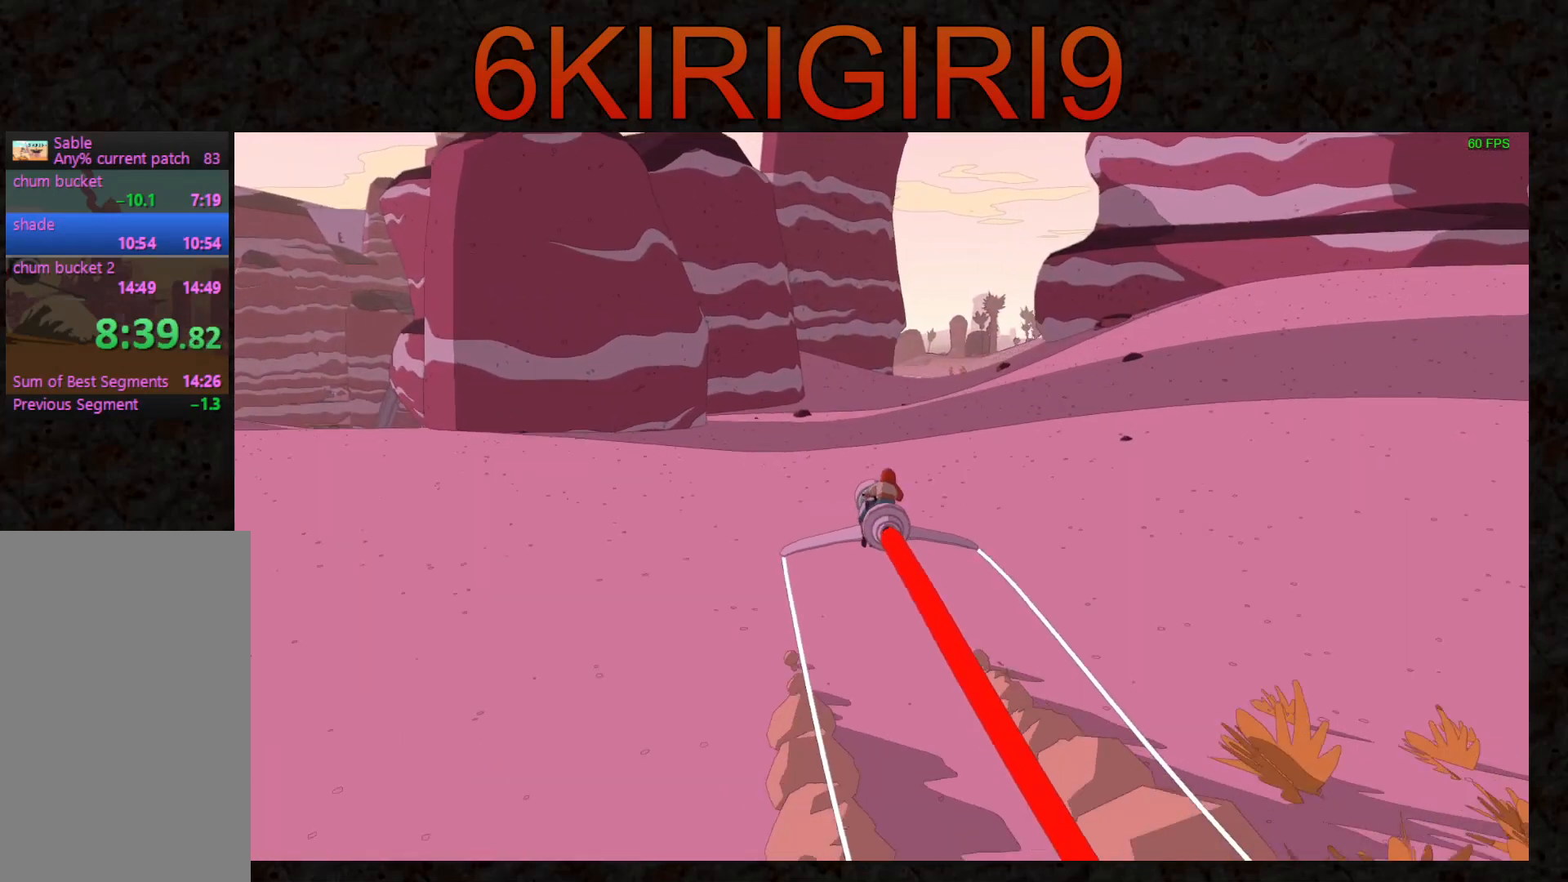
{"keys": ["w"], "mouse": [], "events": [[367, "d", "down"], [400, "d", "up"]]}
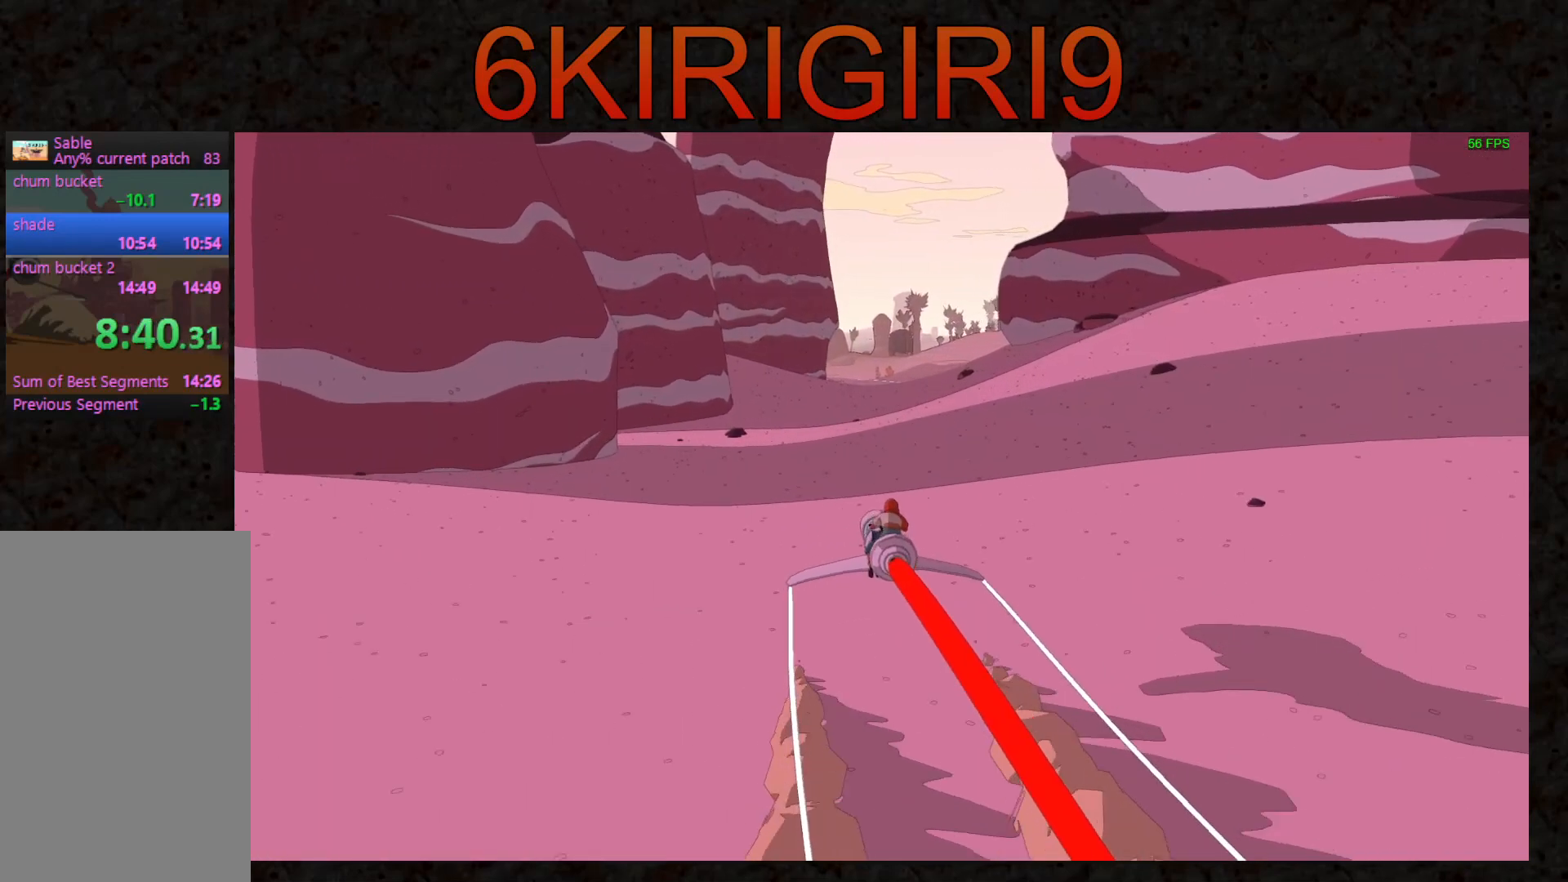
{"keys": ["w"], "mouse": [], "events": []}
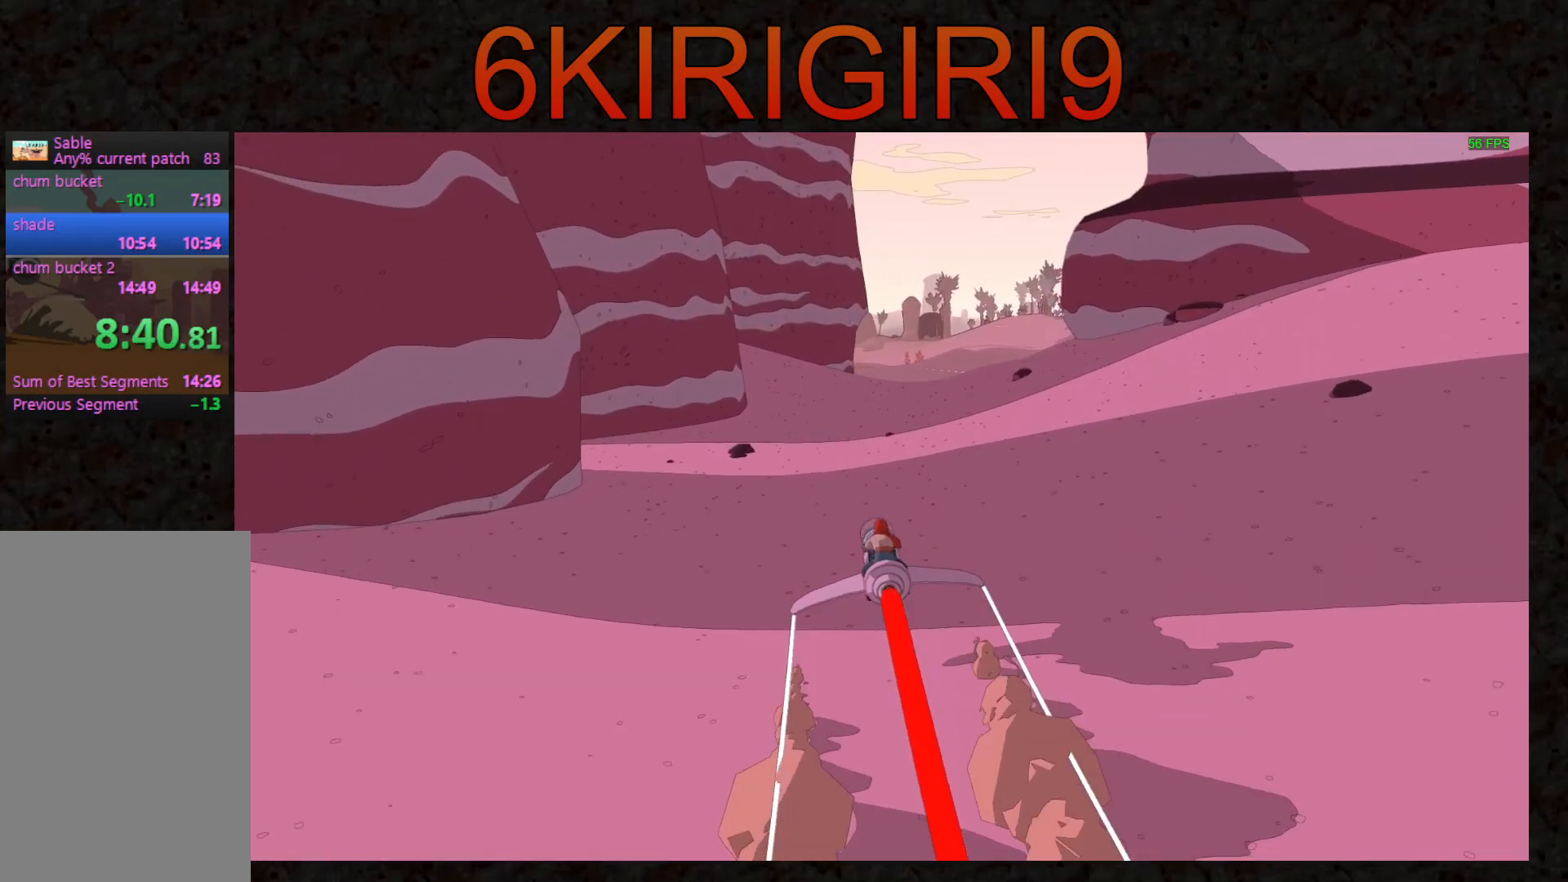
{"keys": ["w"], "mouse": [], "events": [[33, "d", "down"], [67, "d", "up"]]}
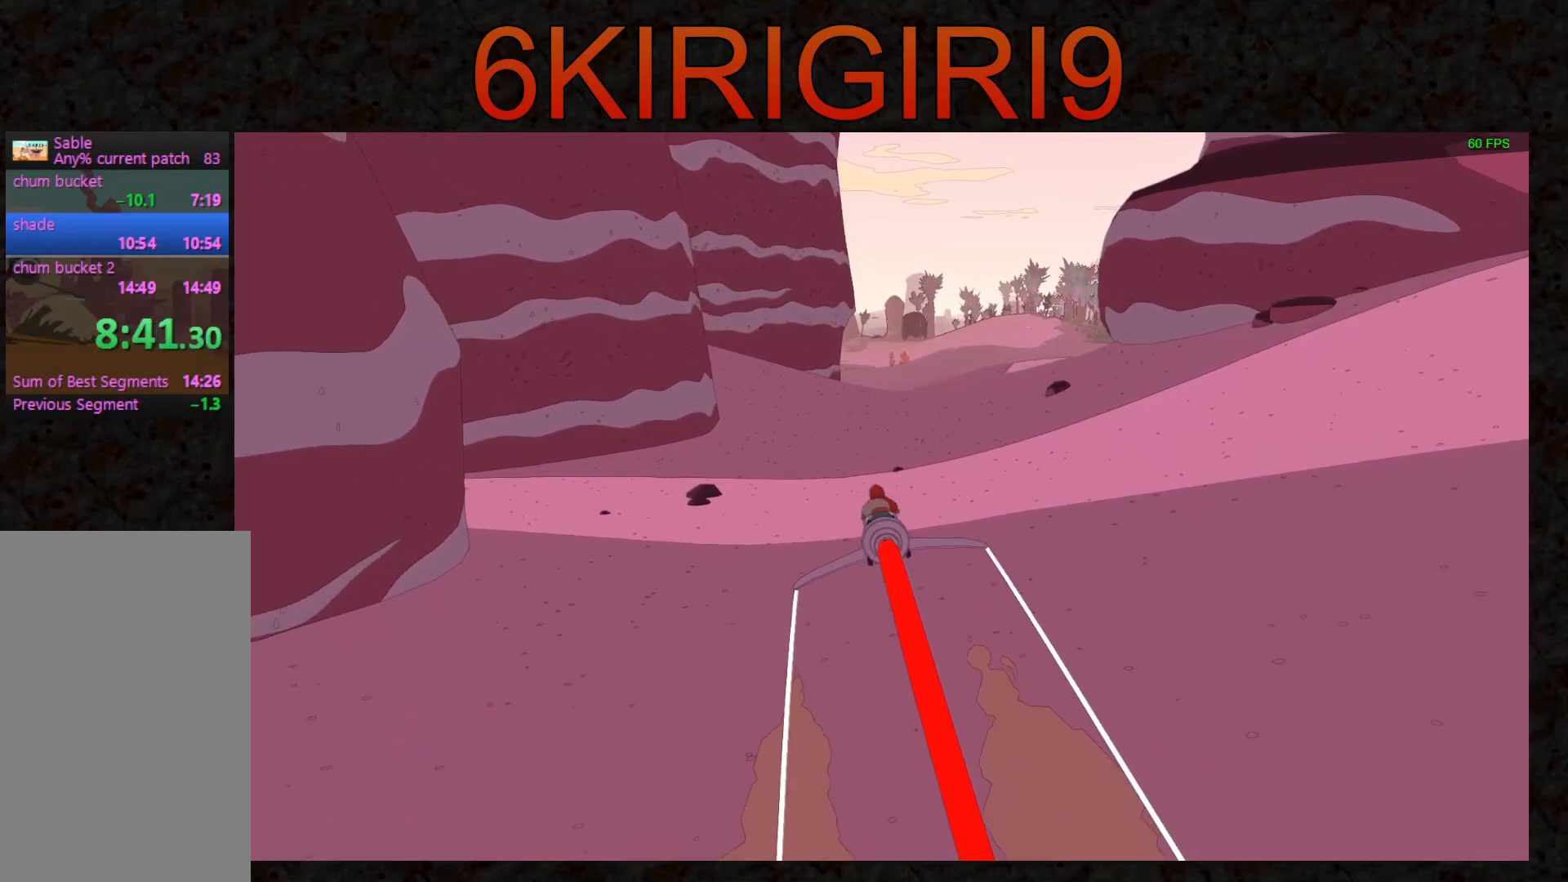
{"keys": ["w"], "mouse": [], "events": [[67, "d", "down"], [133, "d", "up"]]}
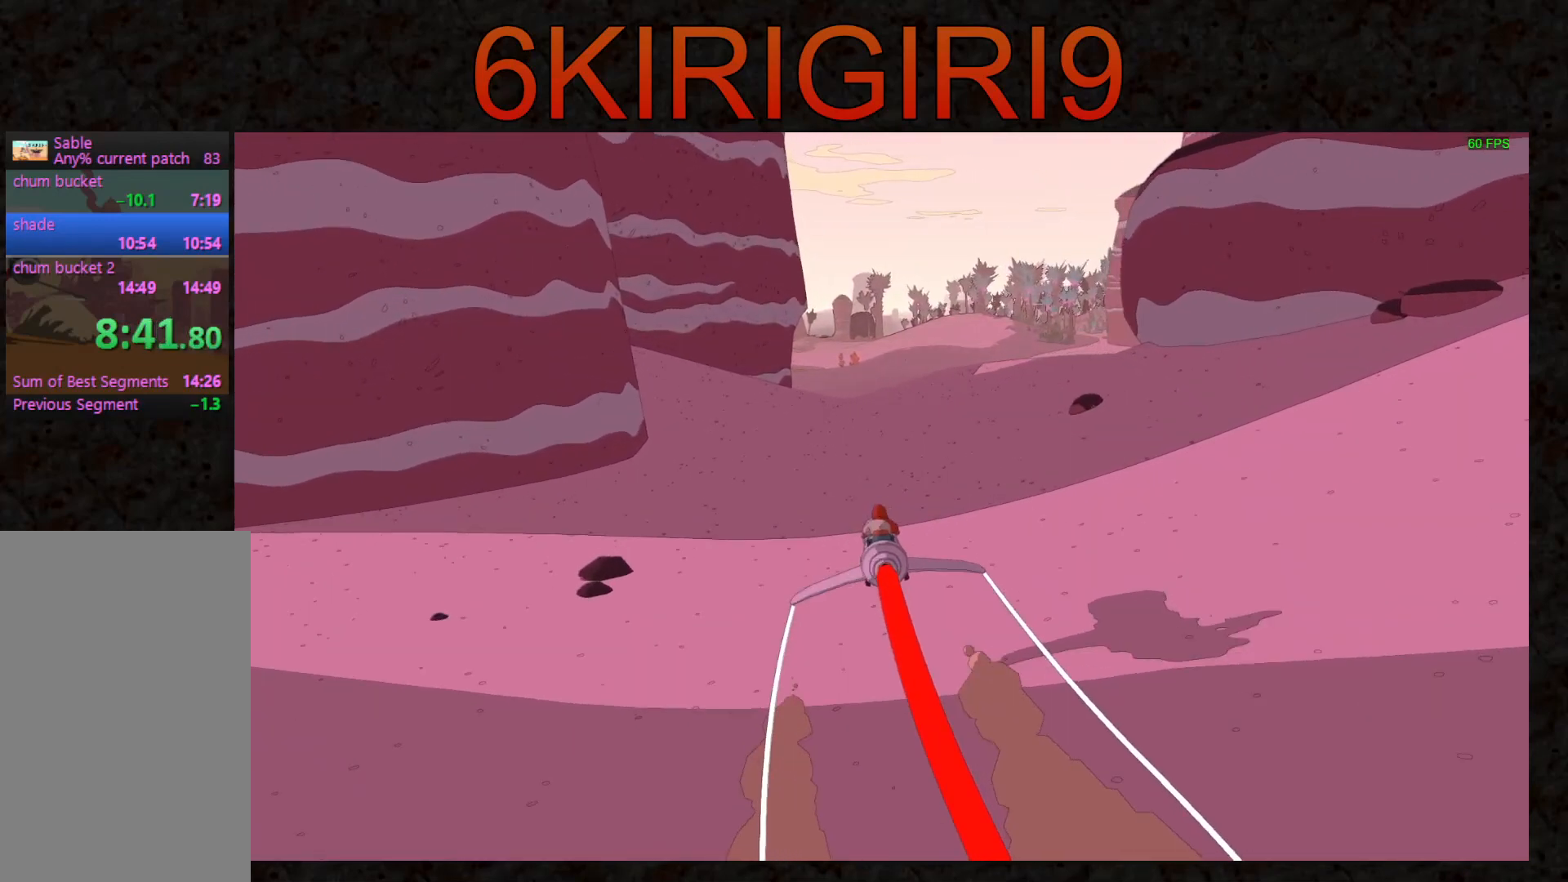
{"keys": ["w"], "mouse": [], "events": [[33, "d", "down"], [100, "d", "up"], [400, "a", "down"], [433, "a", "up"]]}
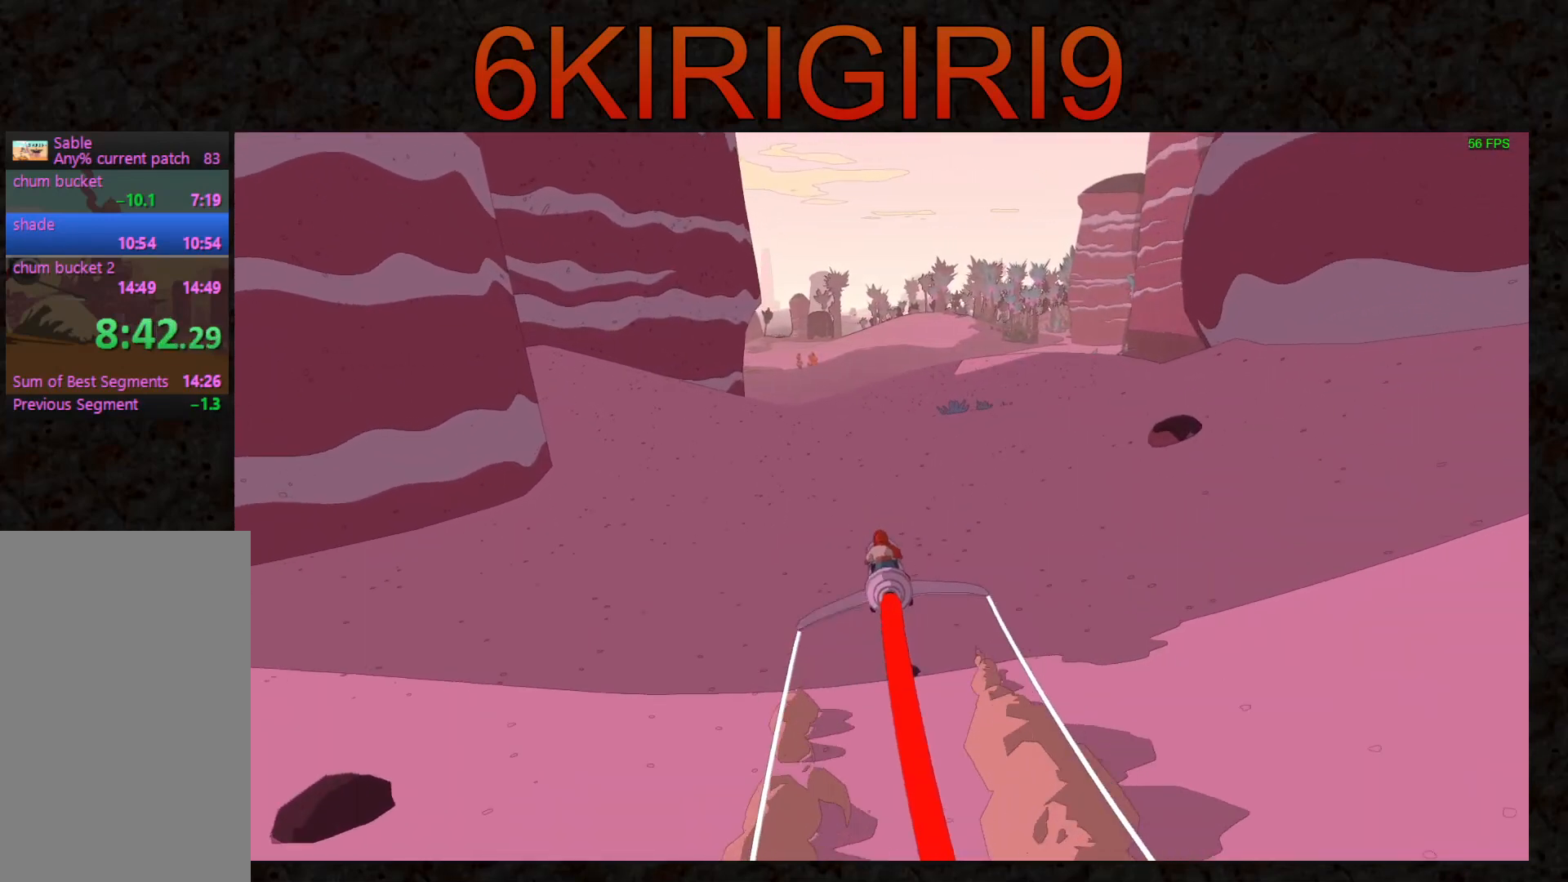
{"keys": ["a", "w"], "mouse": [], "events": [[467, "a", "down"]]}
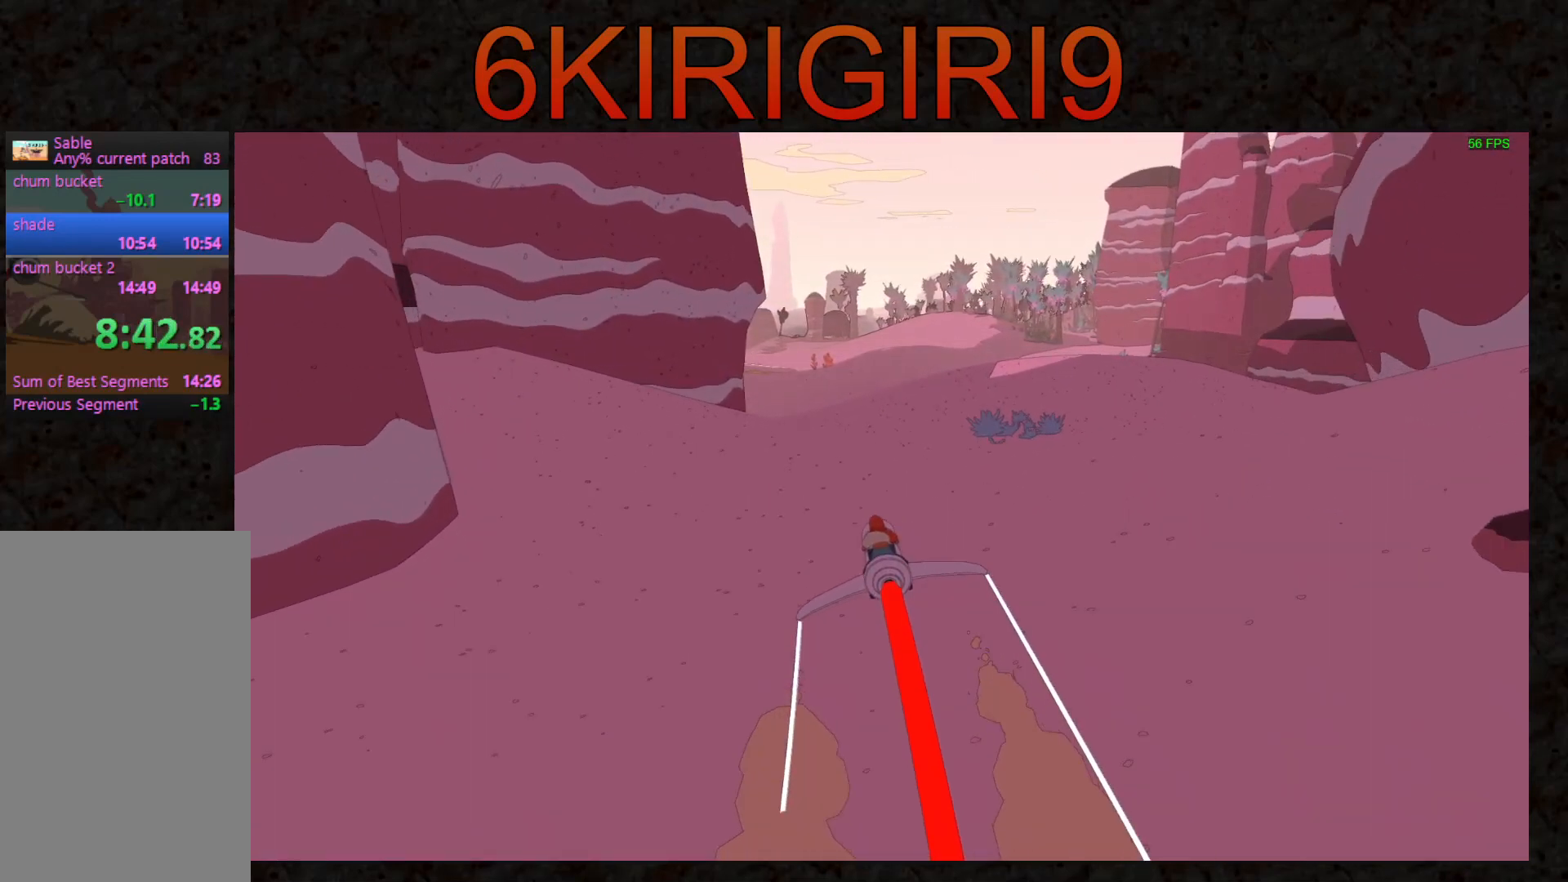
{"keys": ["w"], "mouse": [], "events": [[100, "a", "up"], [267, "a", "down"], [367, "a", "up"]]}
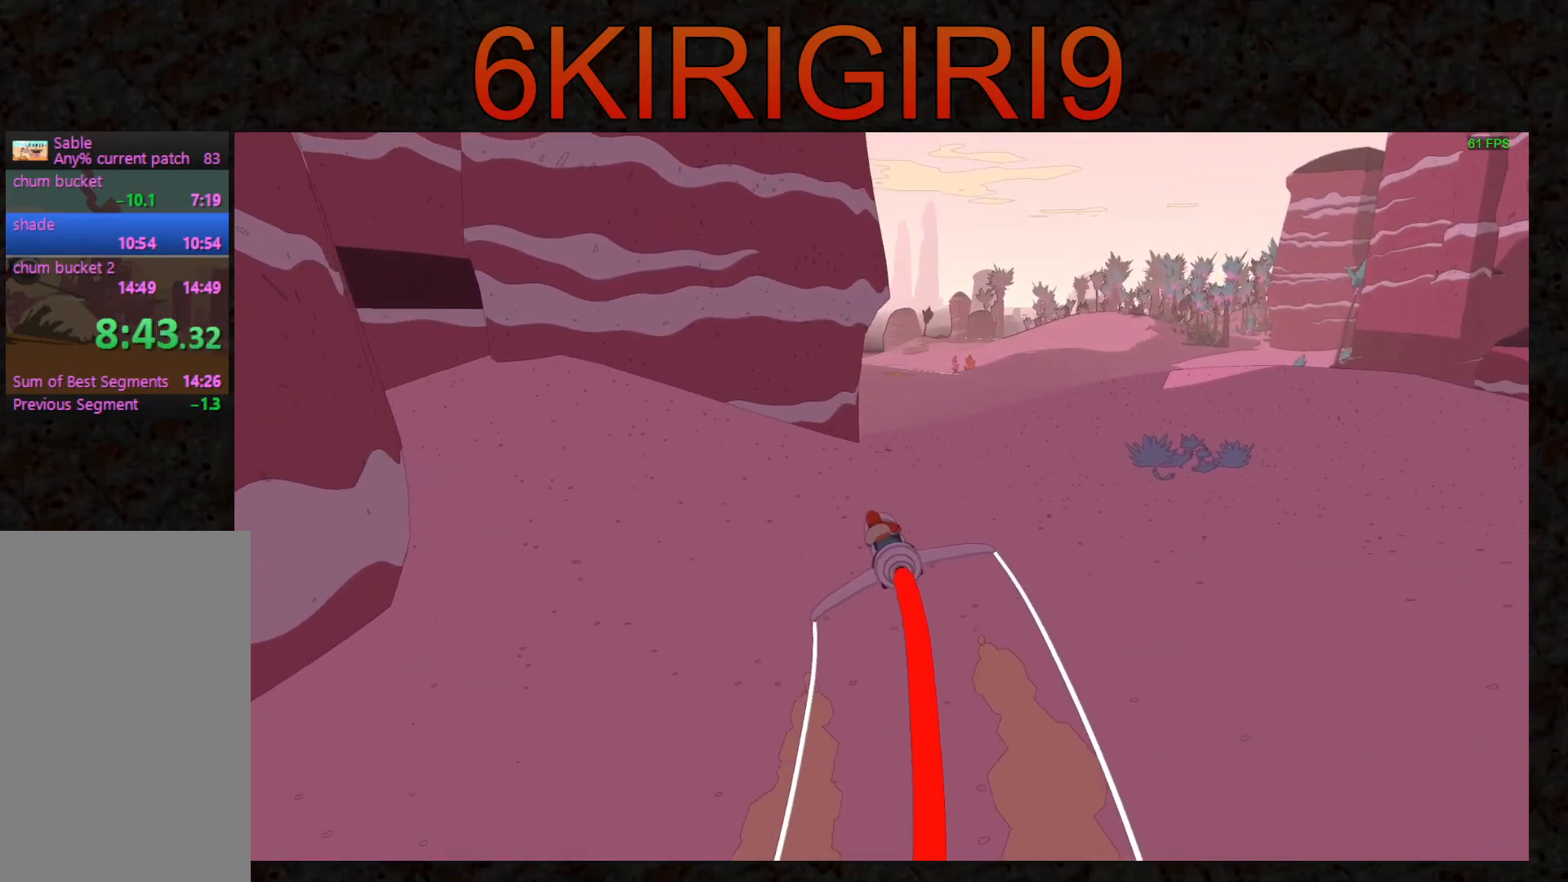
{"keys": ["w"], "mouse": [], "events": [[133, "d", "down"], [233, "d", "up"], [400, "d", "down"], [433, "d", "up"]]}
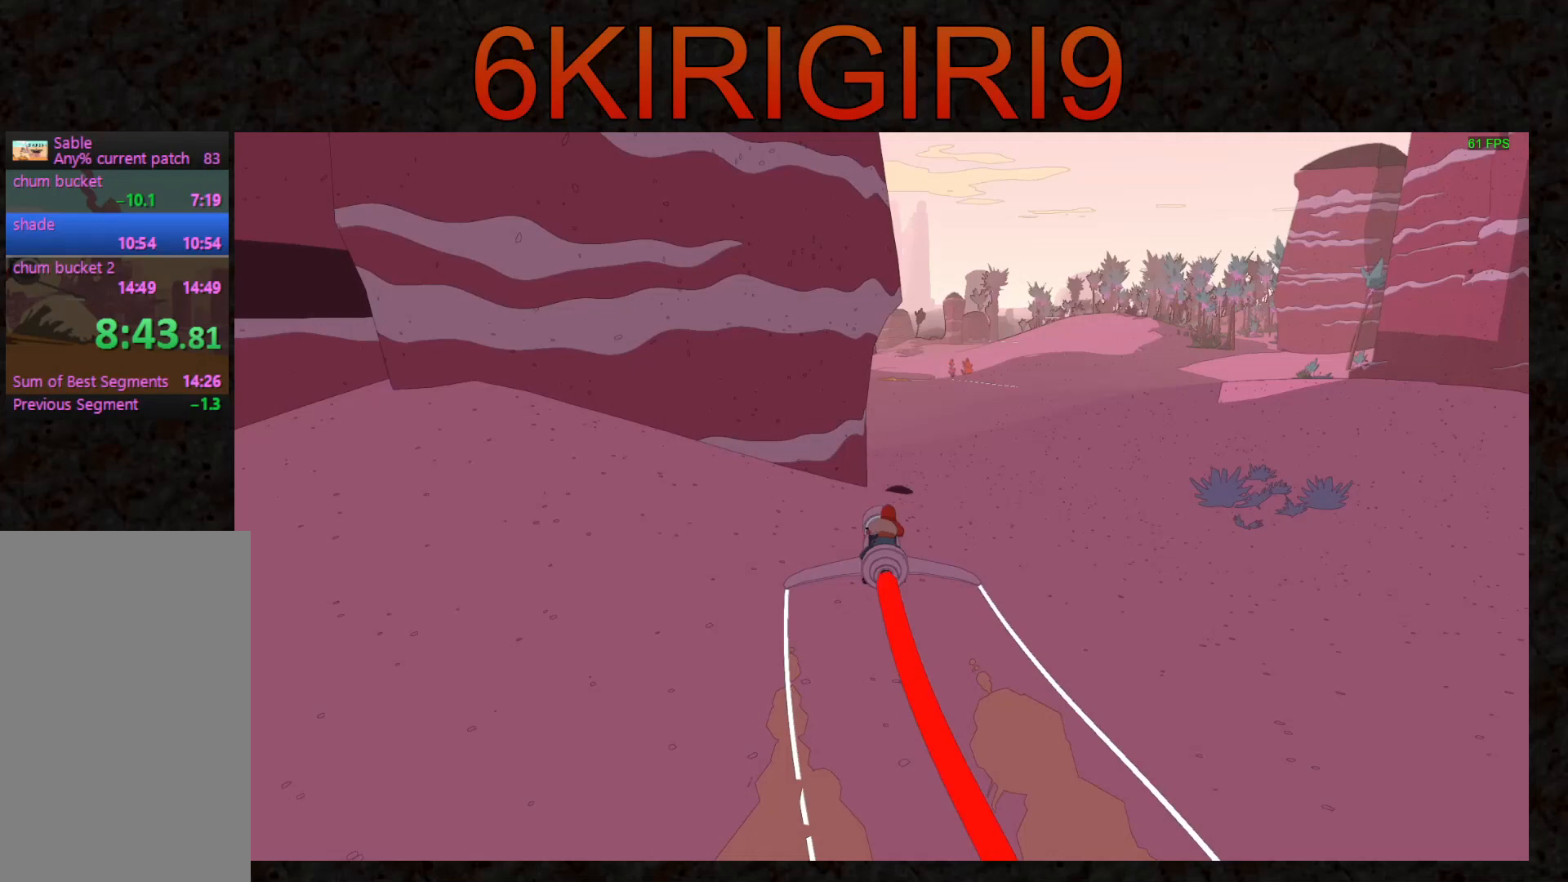
{"keys": ["w"], "mouse": [], "events": [[67, "d", "down"], [133, "d", "up"], [267, "d", "down"], [333, "d", "up"]]}
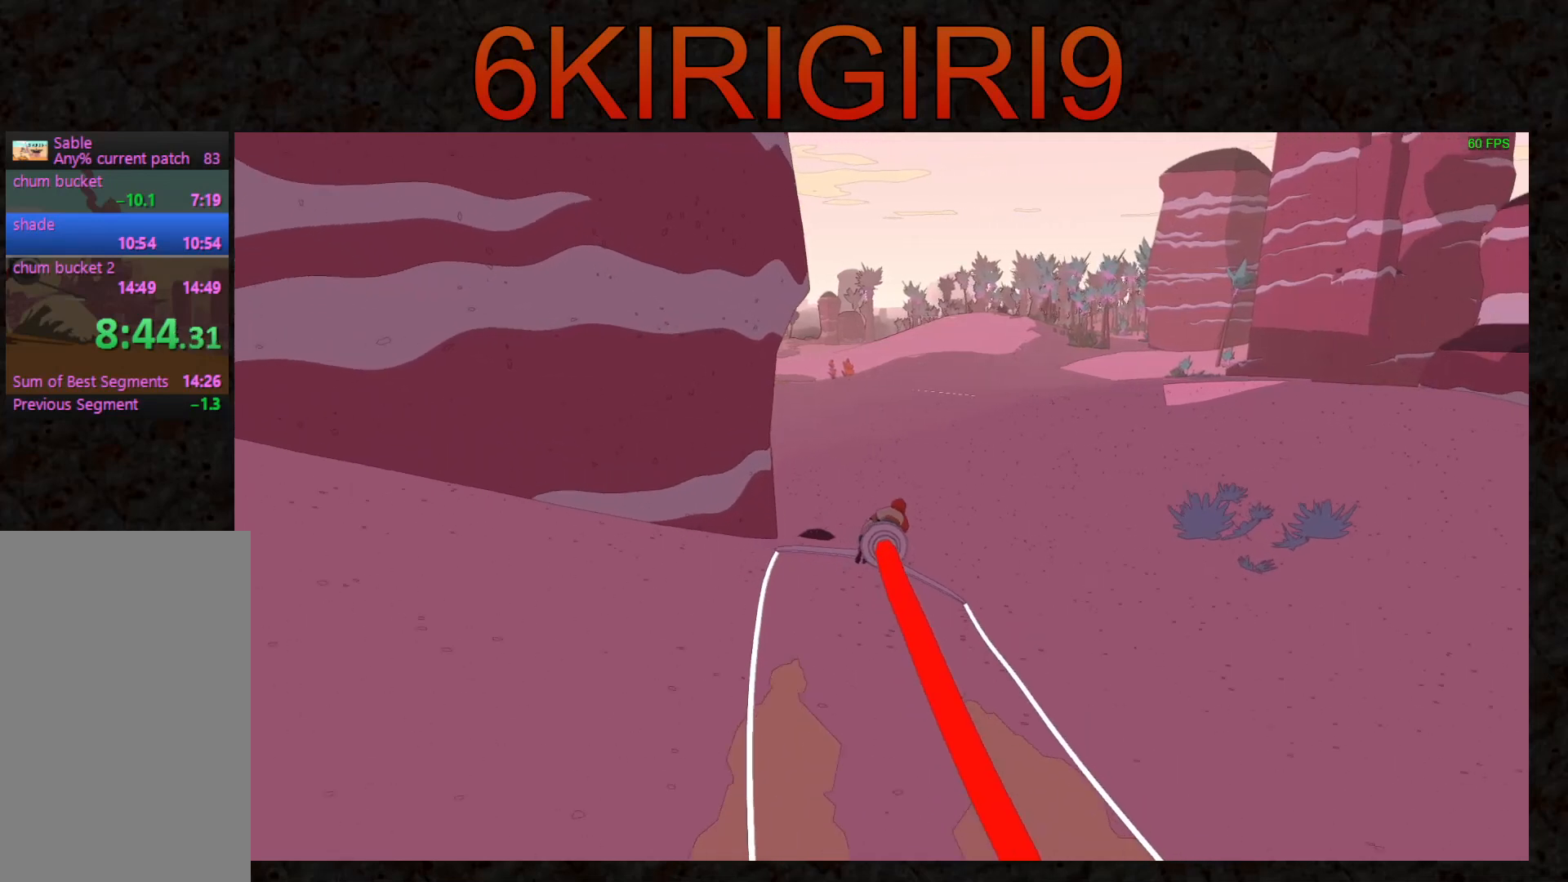
{"keys": ["w"], "mouse": [], "events": [[200, "a", "down"], [300, "a", "up"], [433, "a", "down"], [467, "a", "up"]]}
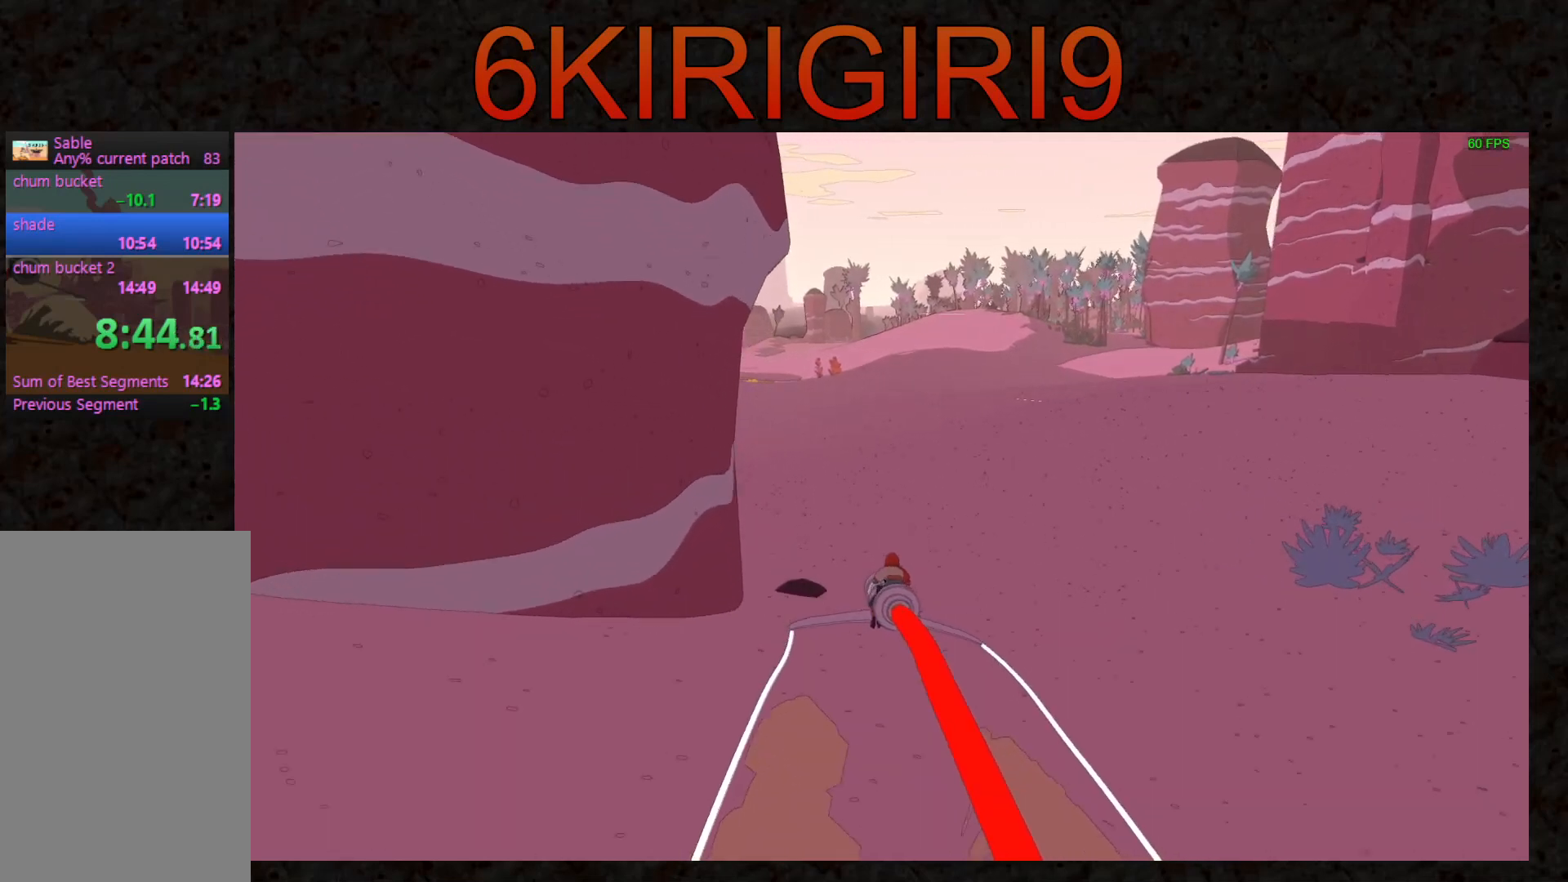
{"keys": ["w"], "mouse": [], "events": []}
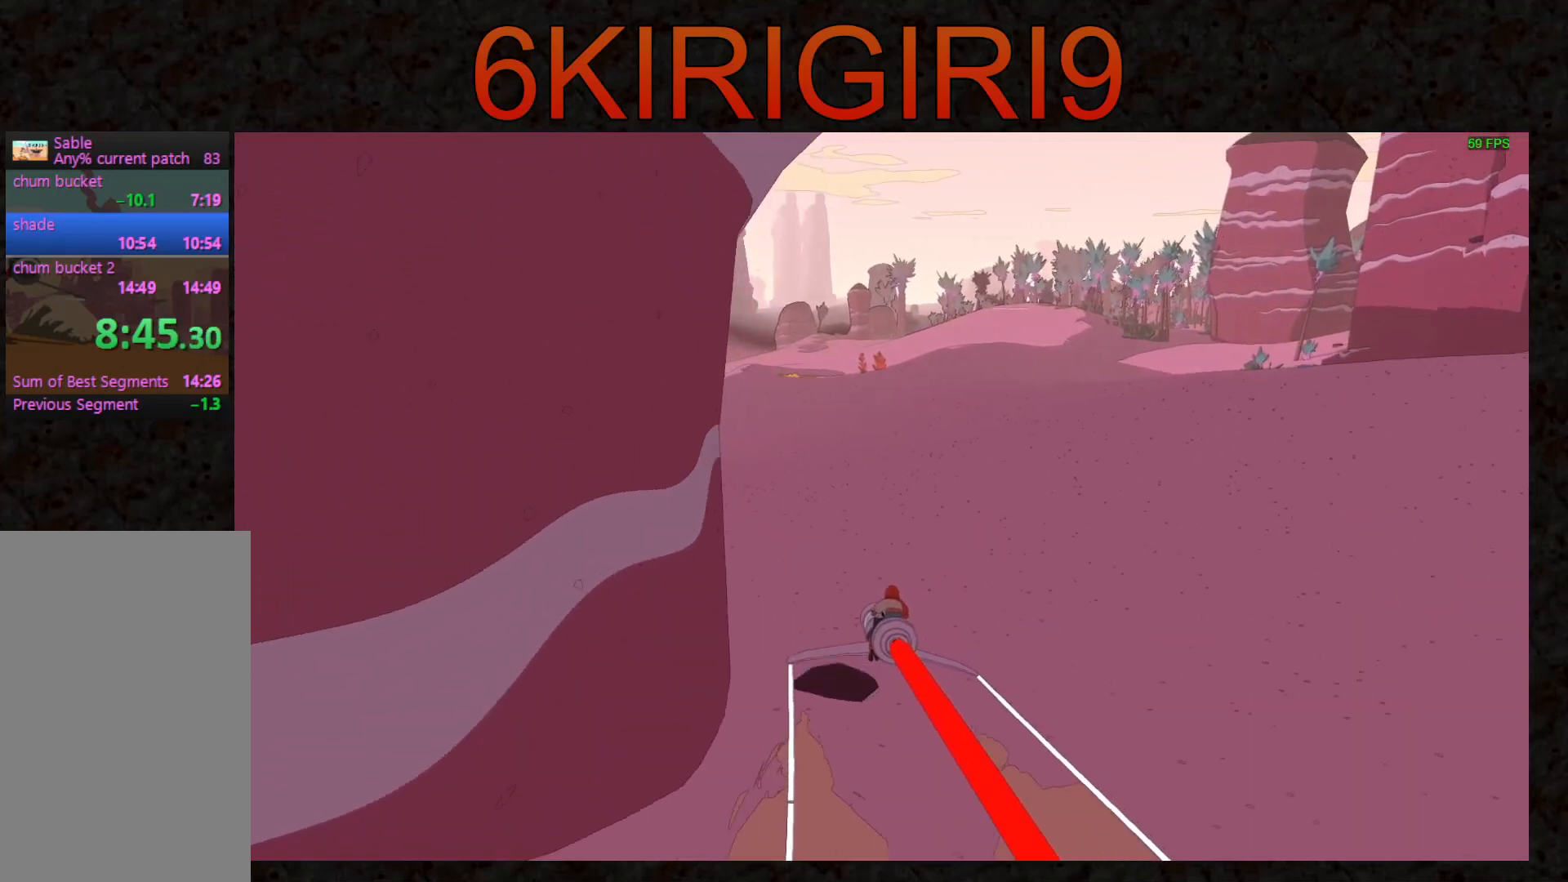
{"keys": ["w"], "mouse": [], "events": []}
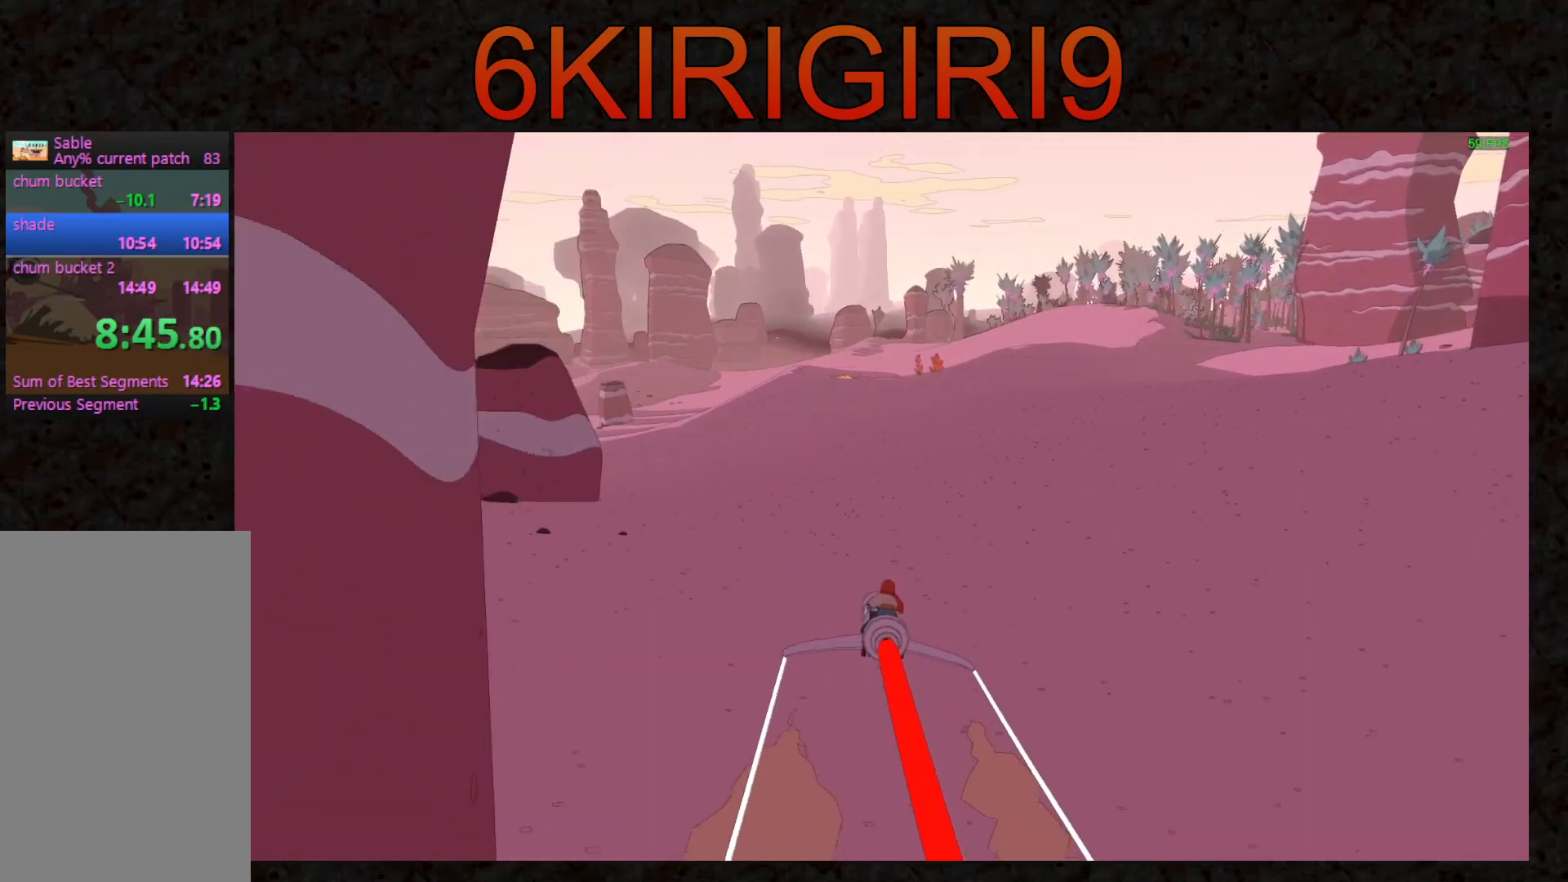
{"keys": ["w"], "mouse": [], "events": [[300, "a", "down"], [367, "a", "up"]]}
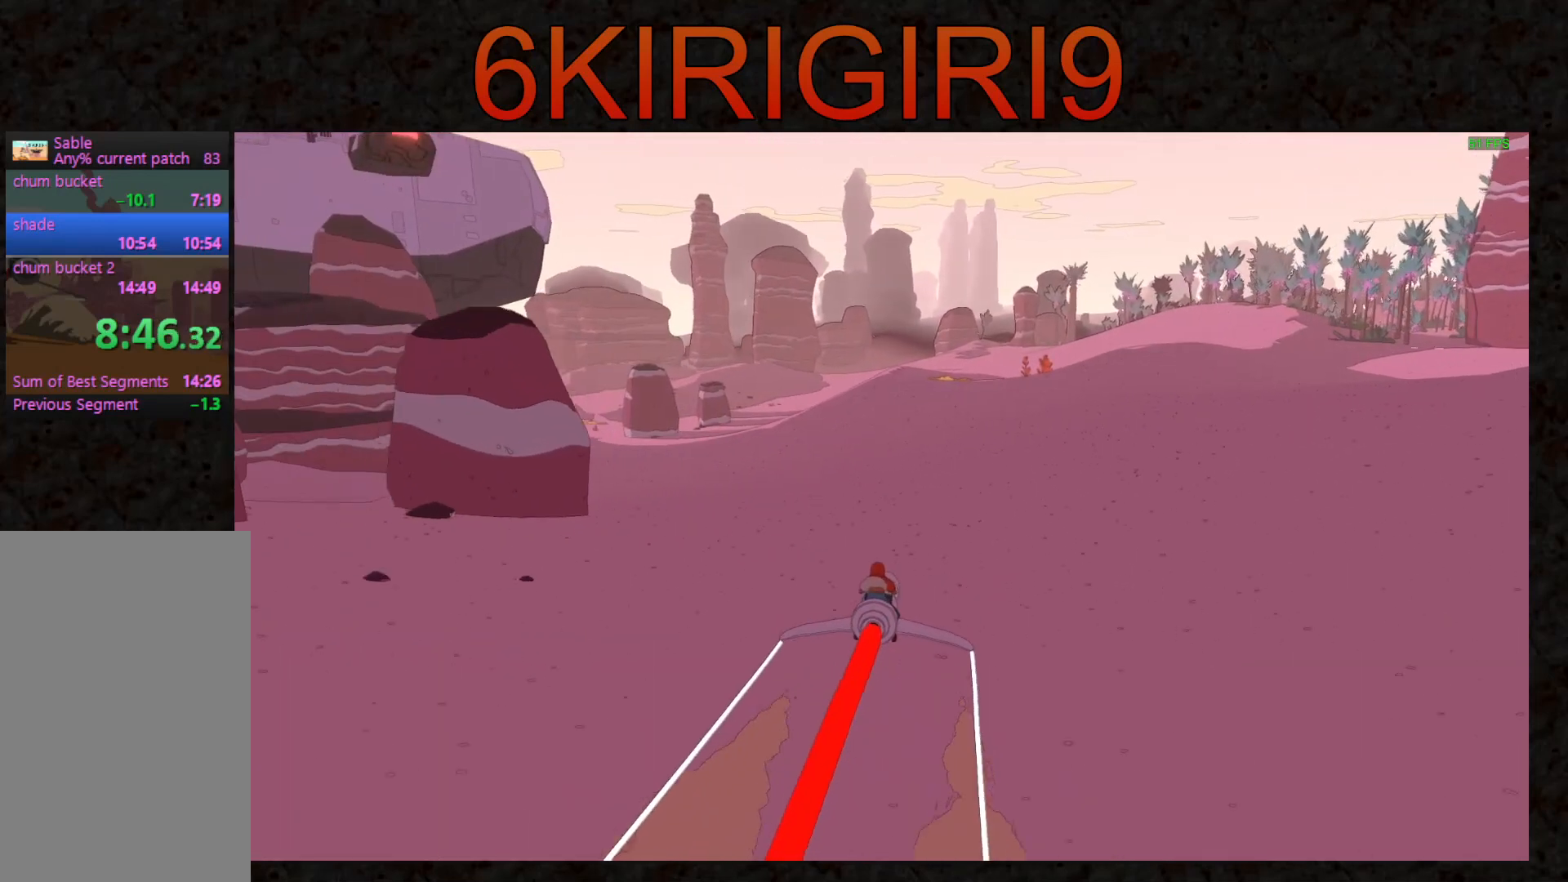
{"keys": ["w"], "mouse": [], "events": []}
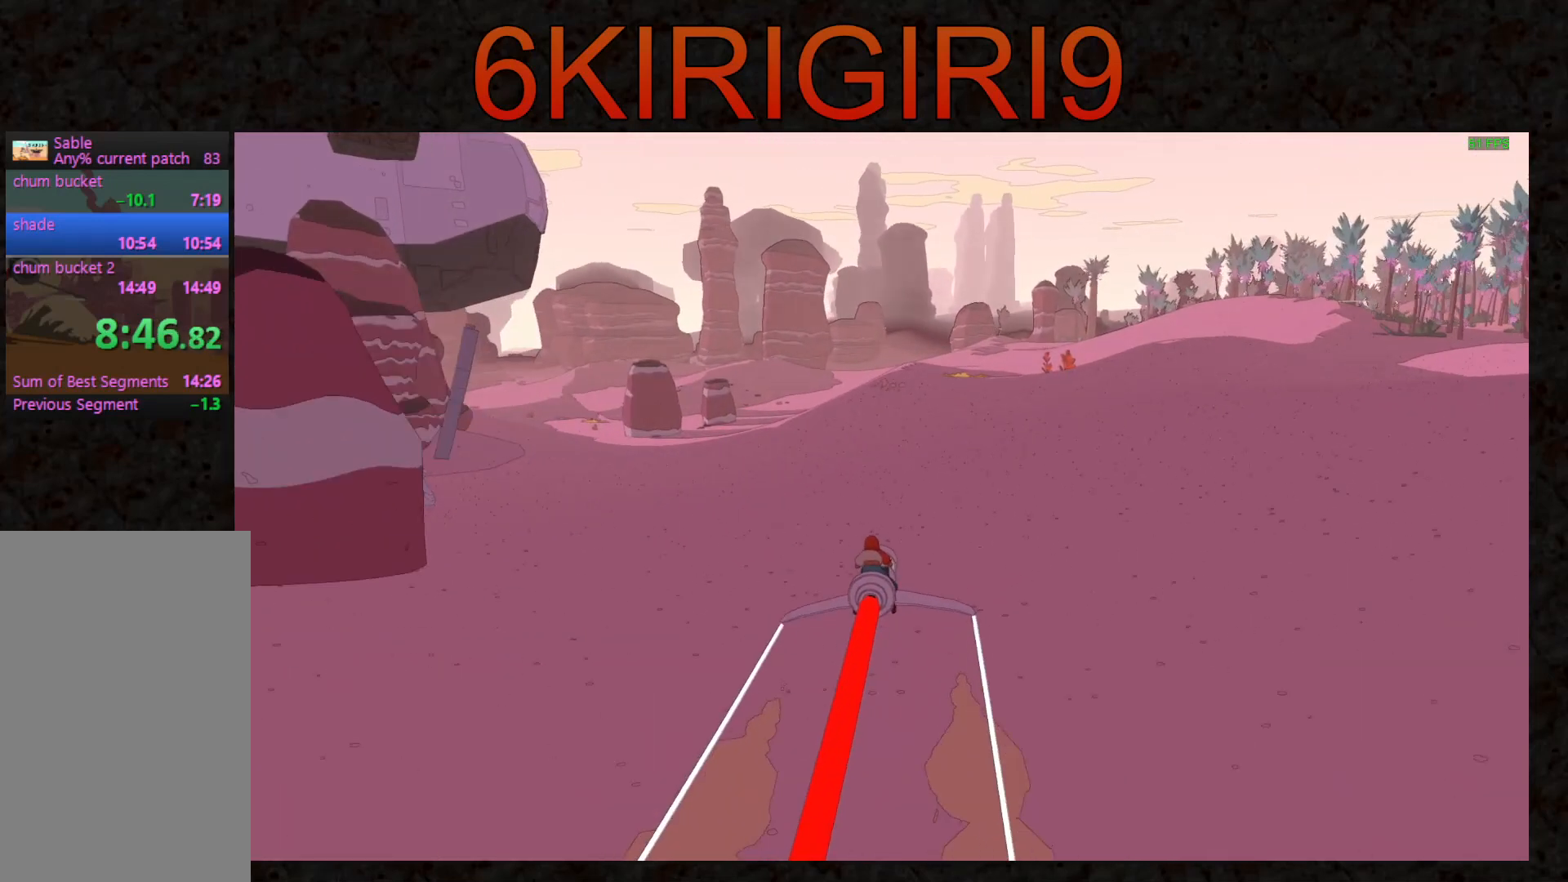
{"keys": ["w"], "mouse": [], "events": [[233, "d", "down"], [300, "d", "up"], [433, "d", "down"], [467, "d", "up"]]}
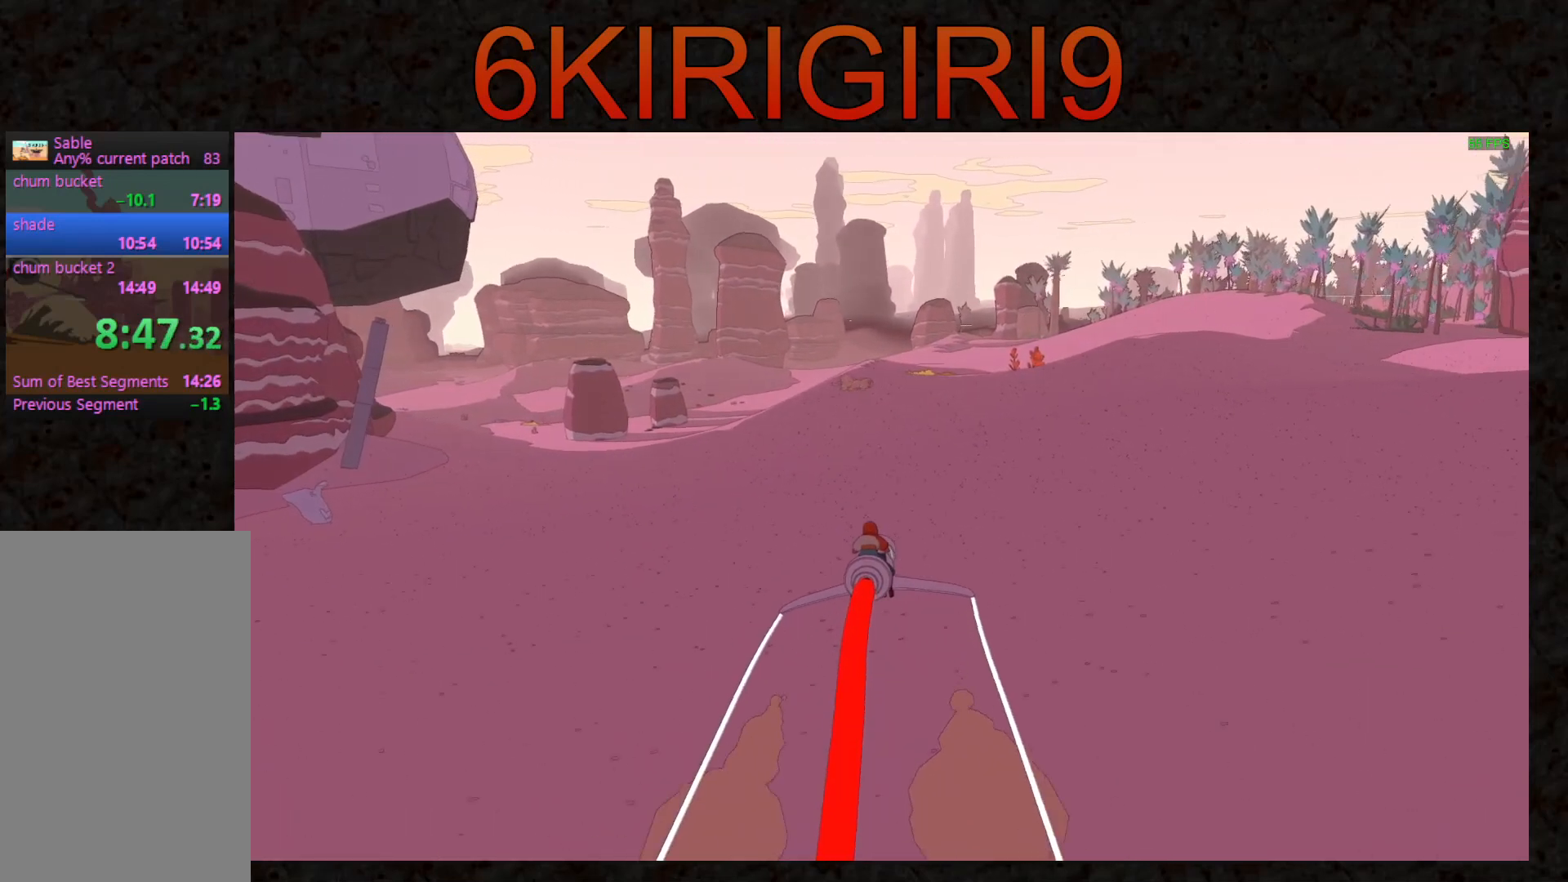
{"keys": ["w"], "mouse": [], "events": []}
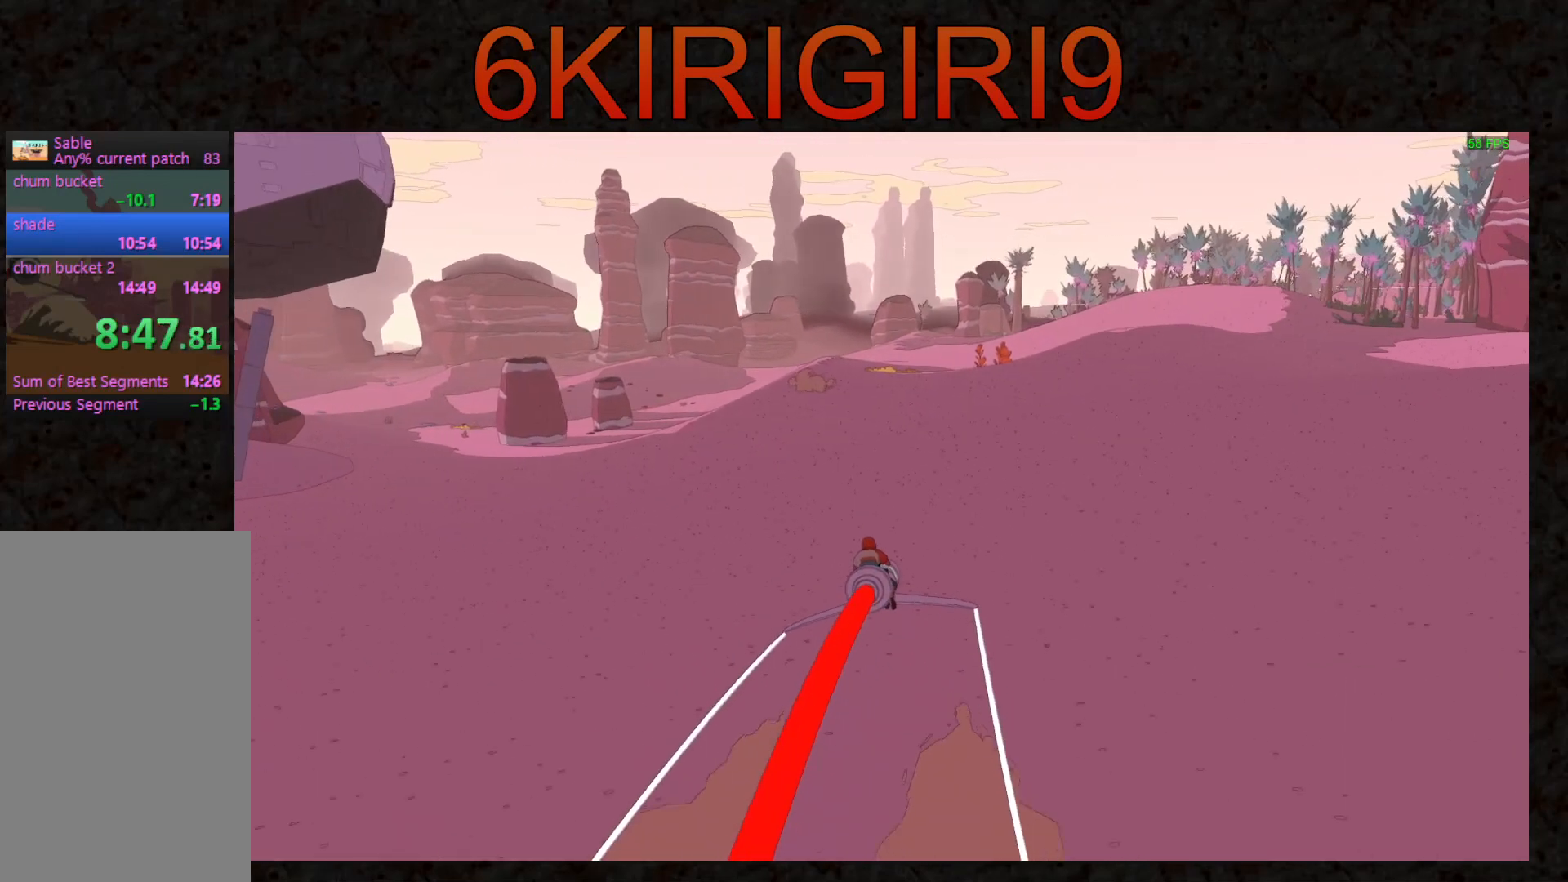
{"keys": ["w"], "mouse": [], "events": []}
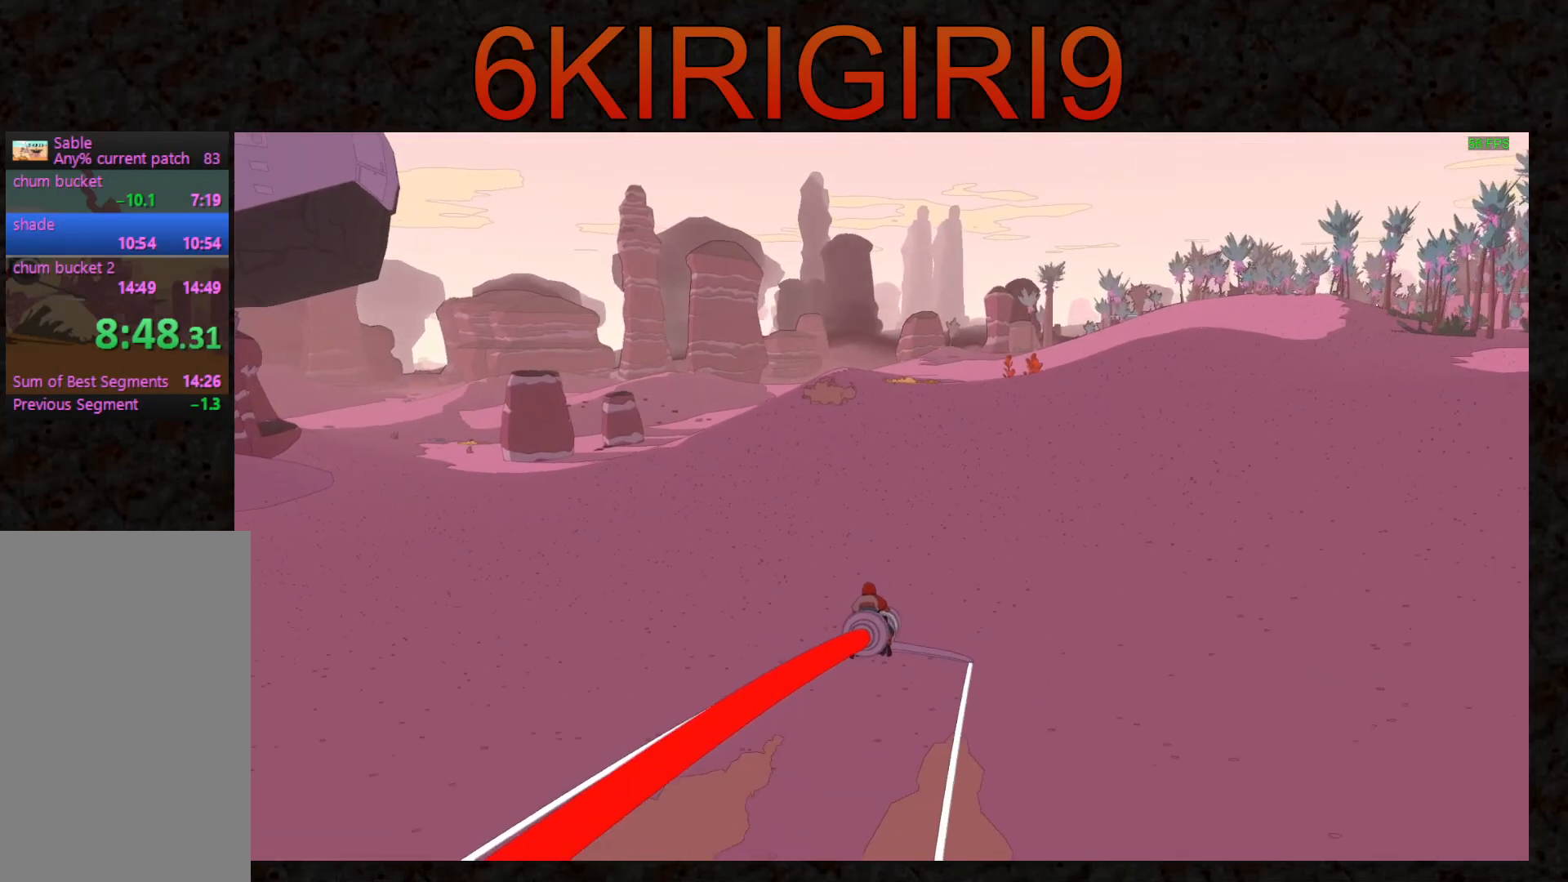
{"keys": ["w"], "mouse": [], "events": [[67, "a", "down"], [100, "a", "up"]]}
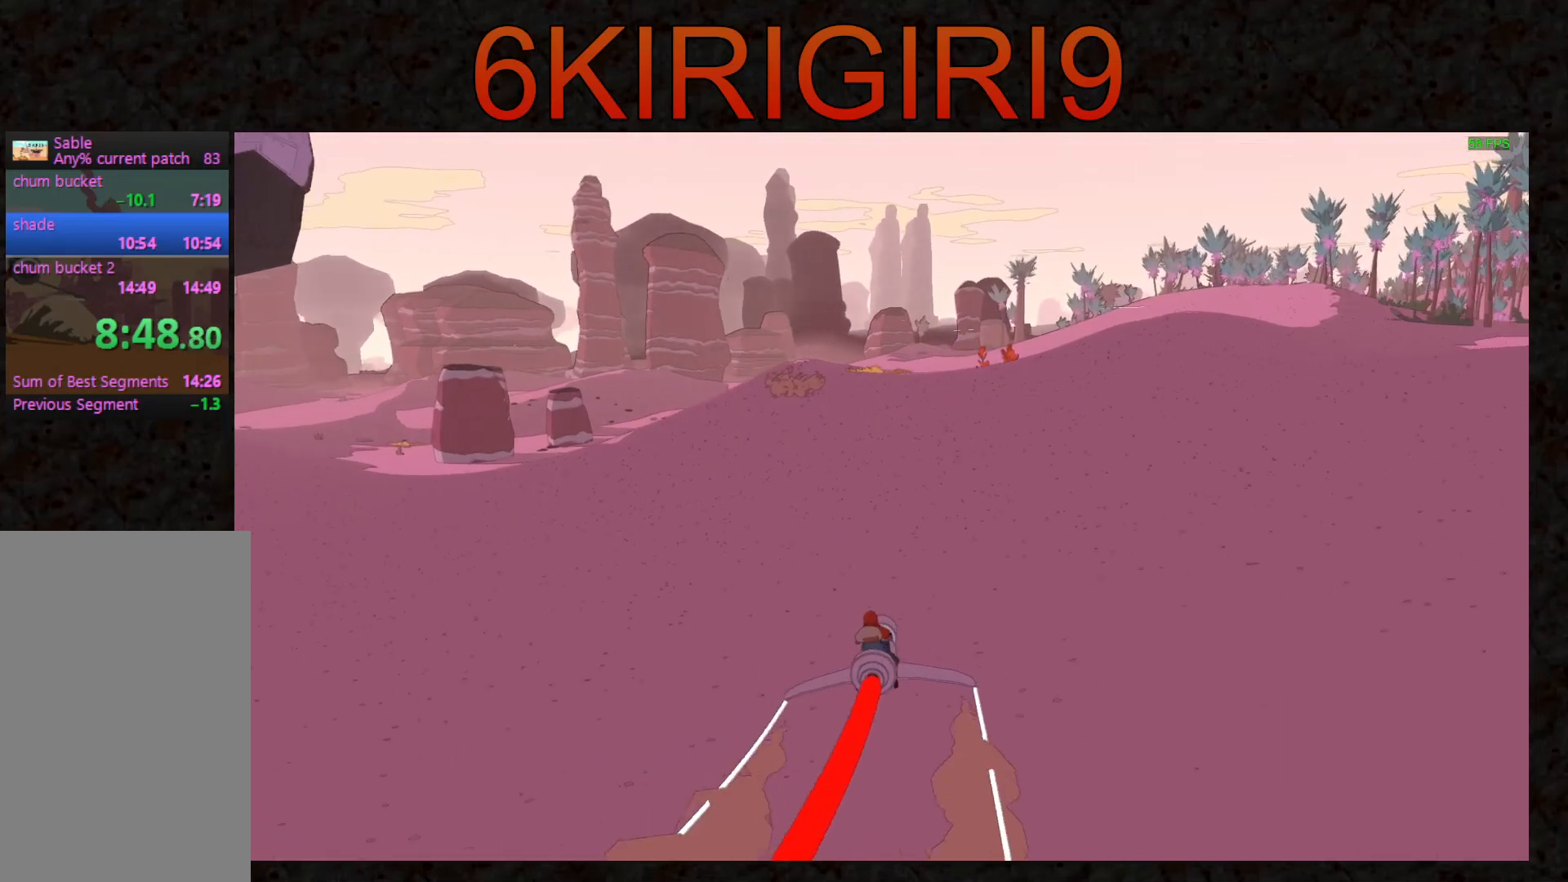
{"keys": ["w"], "mouse": [], "events": []}
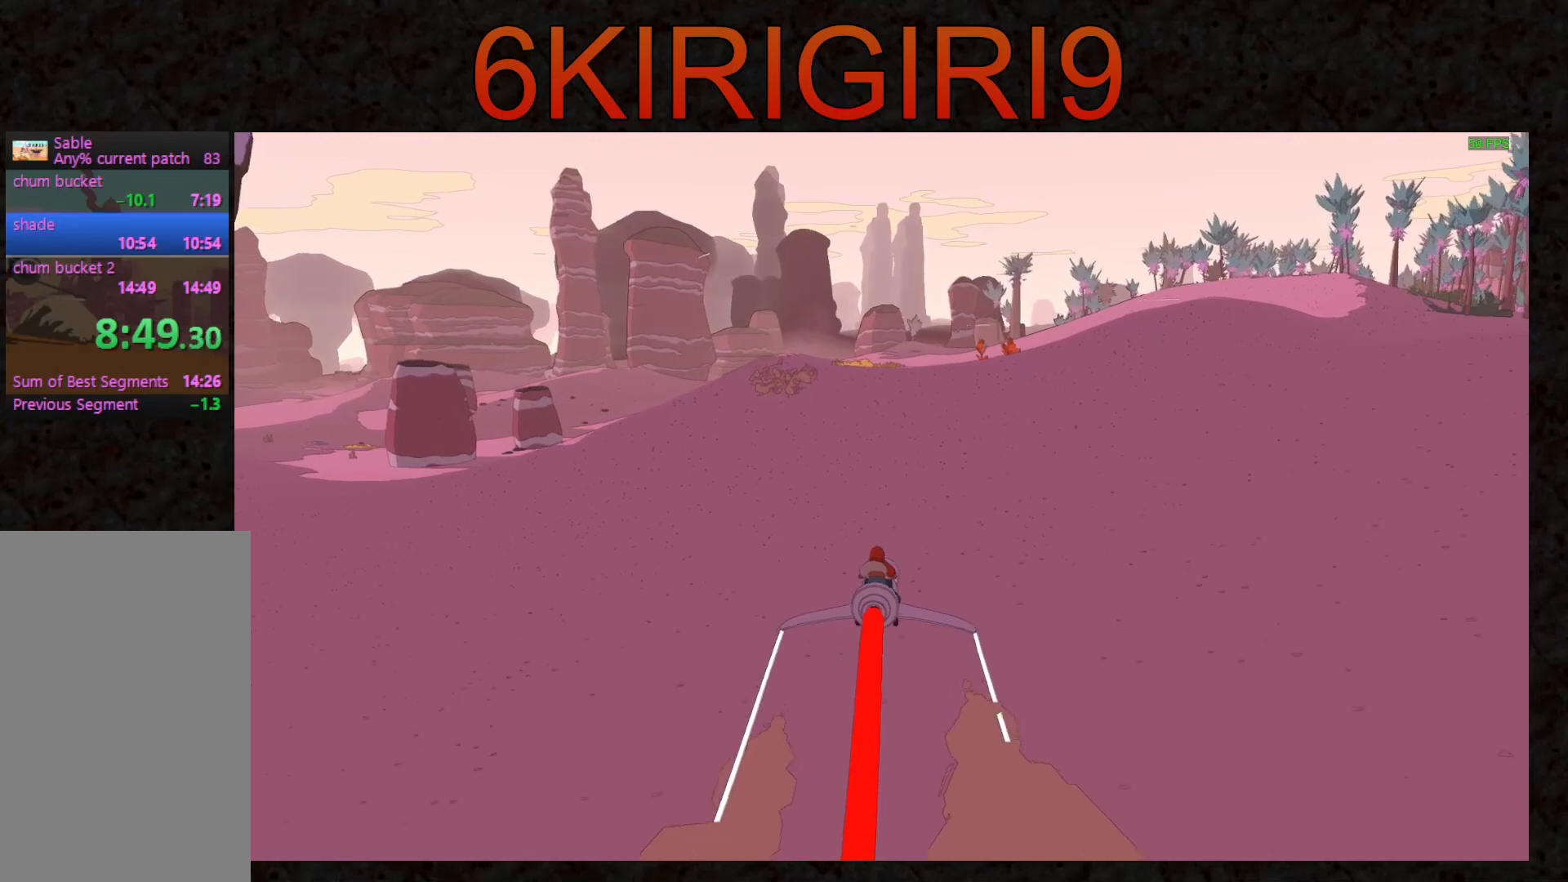
{"keys": ["w"], "mouse": [], "events": [[400, "a", "down"], [433, "a", "up"]]}
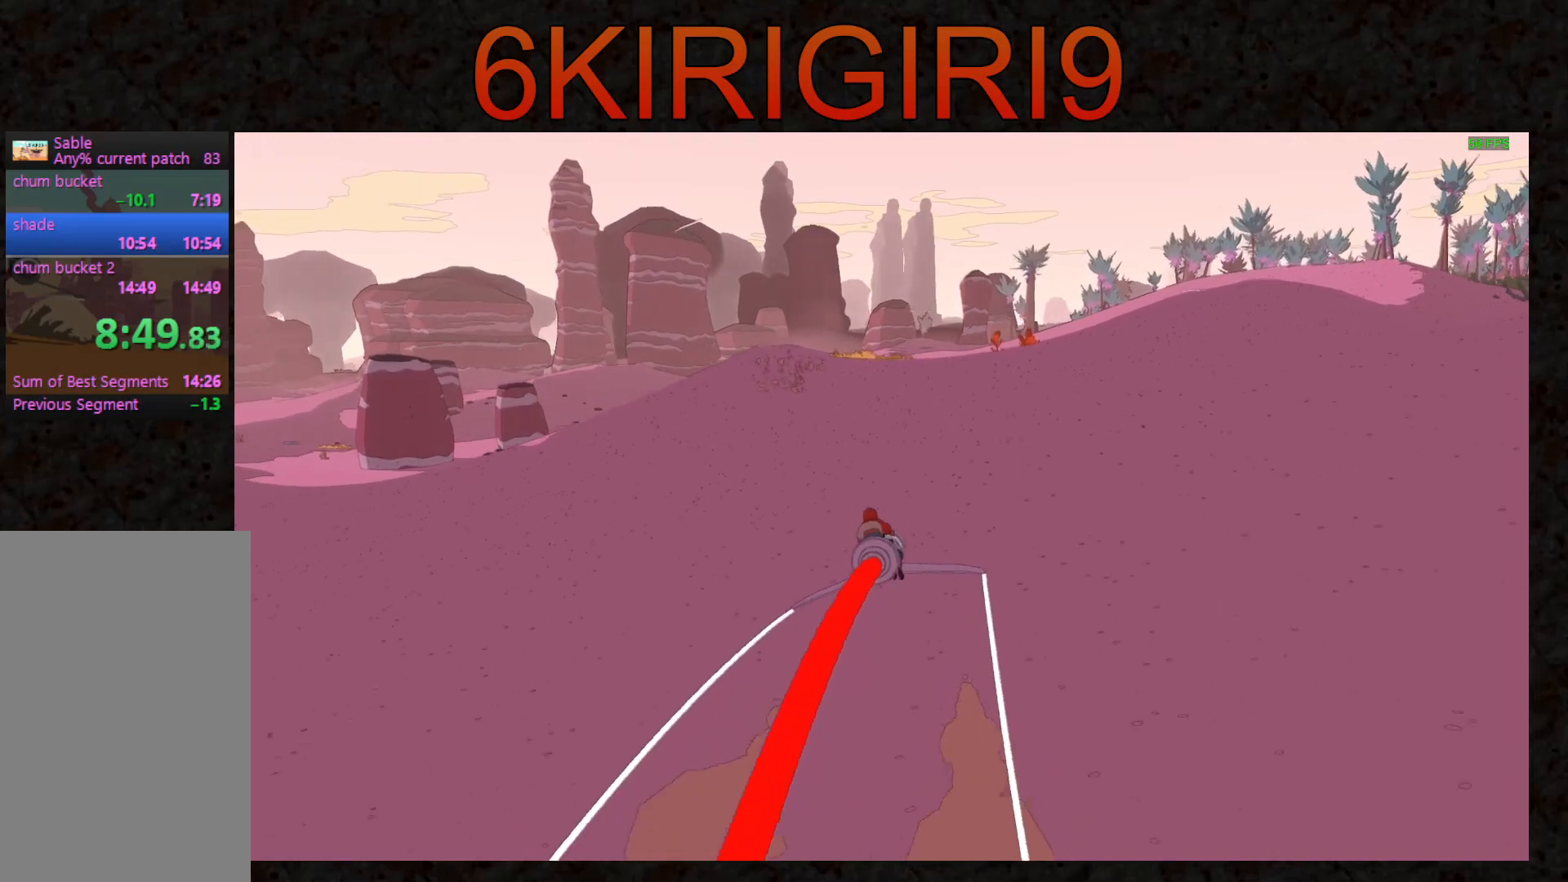
{"keys": ["a", "w"], "mouse": [], "events": [[500, "a", "down"]]}
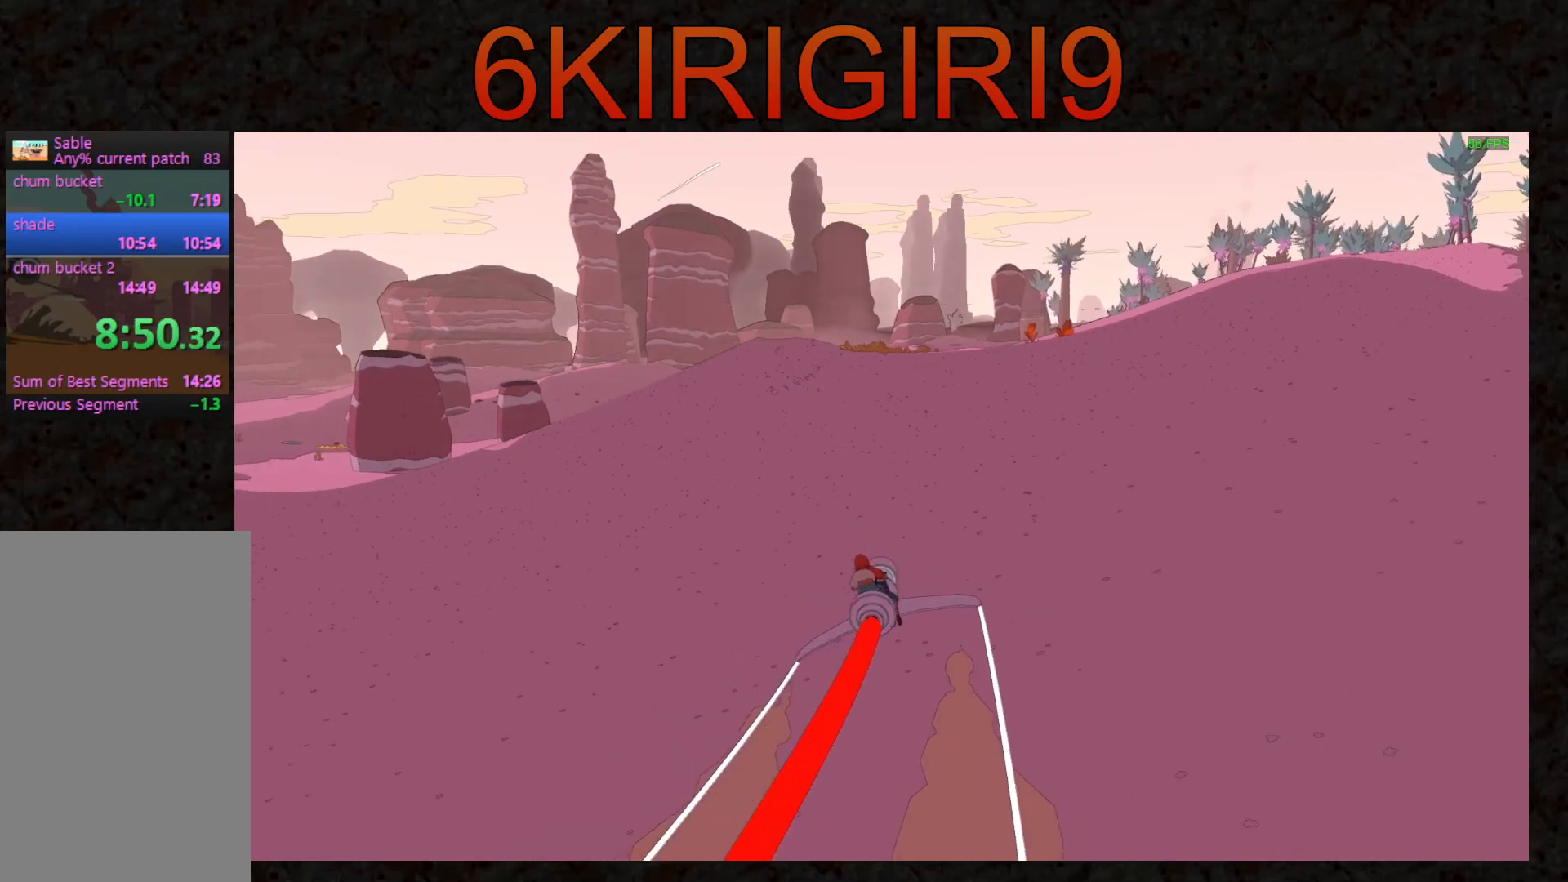
{"keys": ["w"], "mouse": [], "events": [[33, "a", "up"]]}